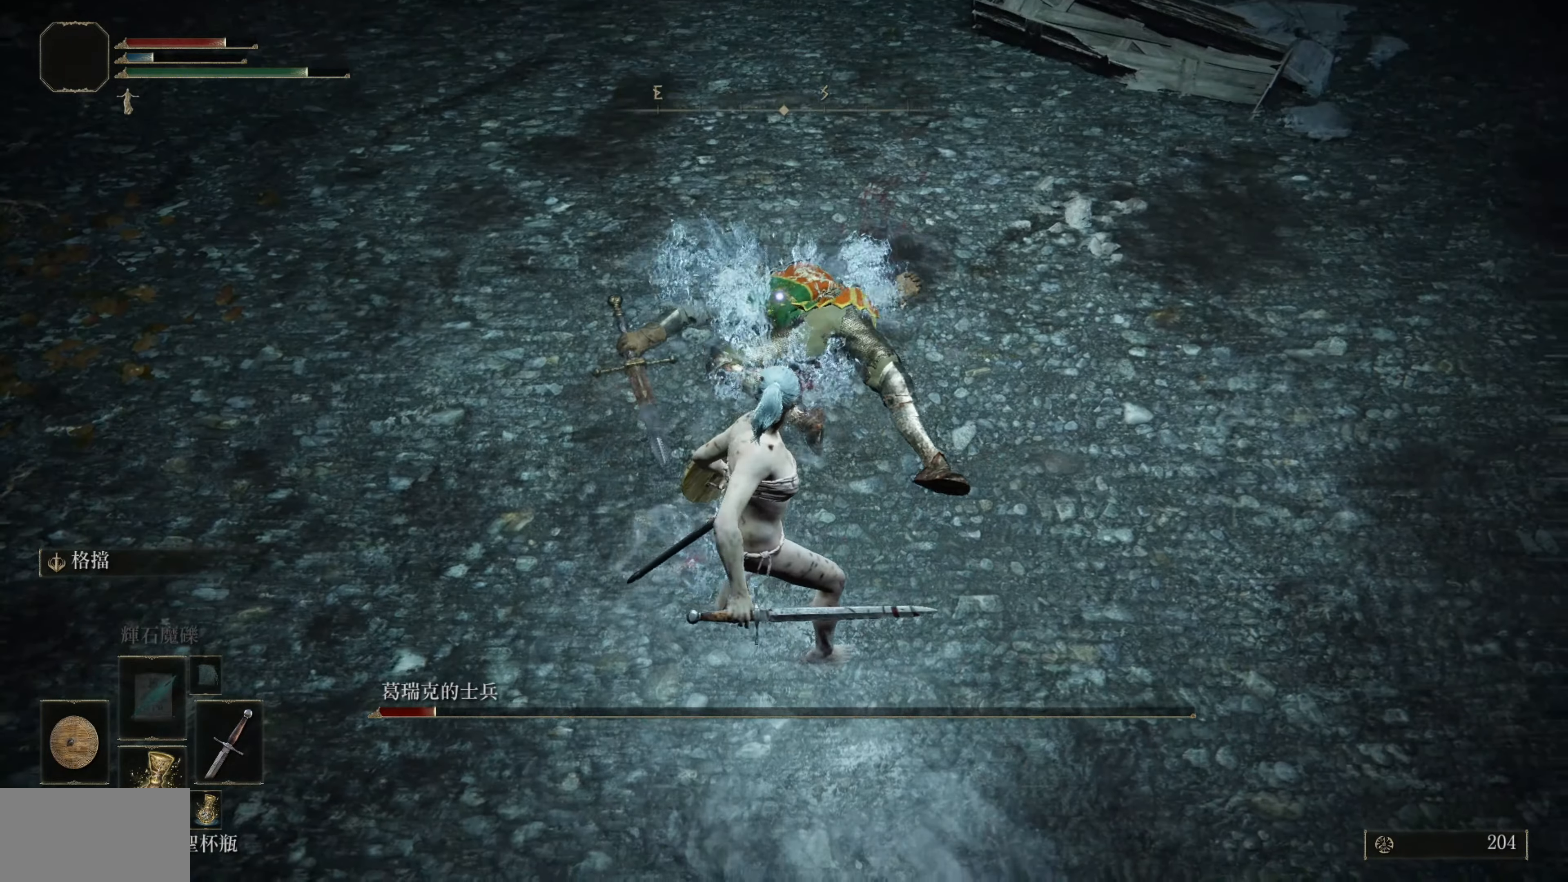
Gameplay with a controller (PlayStation layout); each line is a JSON object with the inputs held at the frame after it. "events" lists button and stick changes between this image and that frame as [ms after this image, input, new state], when the widget could be followed in between.
{"buttons": [], "left_stick": "down", "right_stick": "center", "events": []}
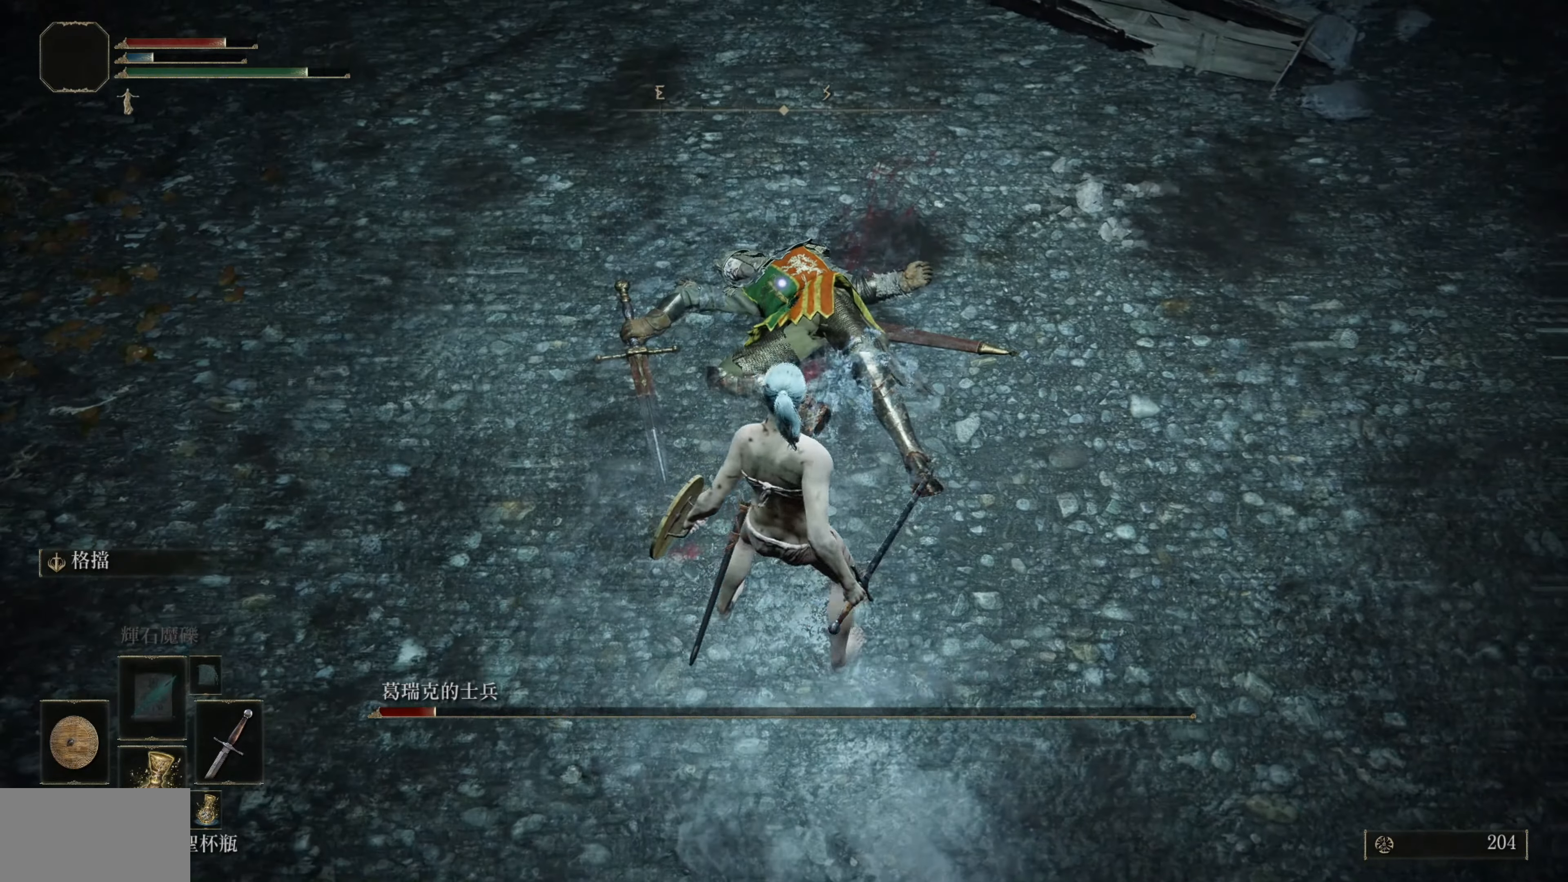
{"buttons": [], "left_stick": "down", "right_stick": "center", "events": [[83, "TRIANGLE", "down"], [300, "R1", "down"], [417, "R1", "up"], [500, "TRIANGLE", "up"]]}
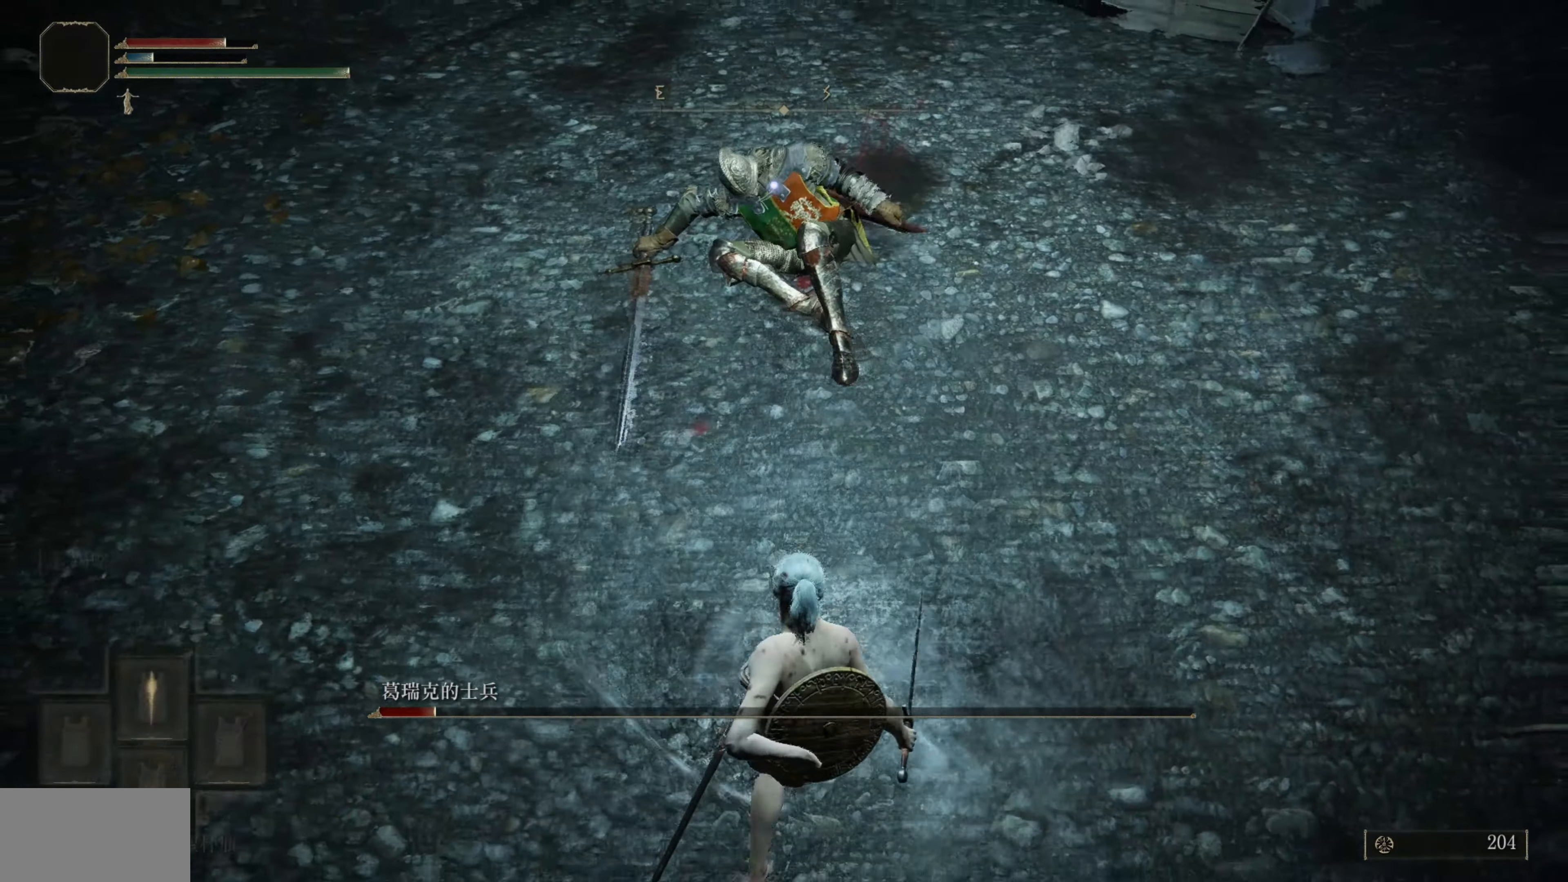
{"buttons": ["CIRCLE"], "left_stick": "up", "right_stick": "center", "events": [[383, "left_stick", "up"], [467, "CIRCLE", "down"]]}
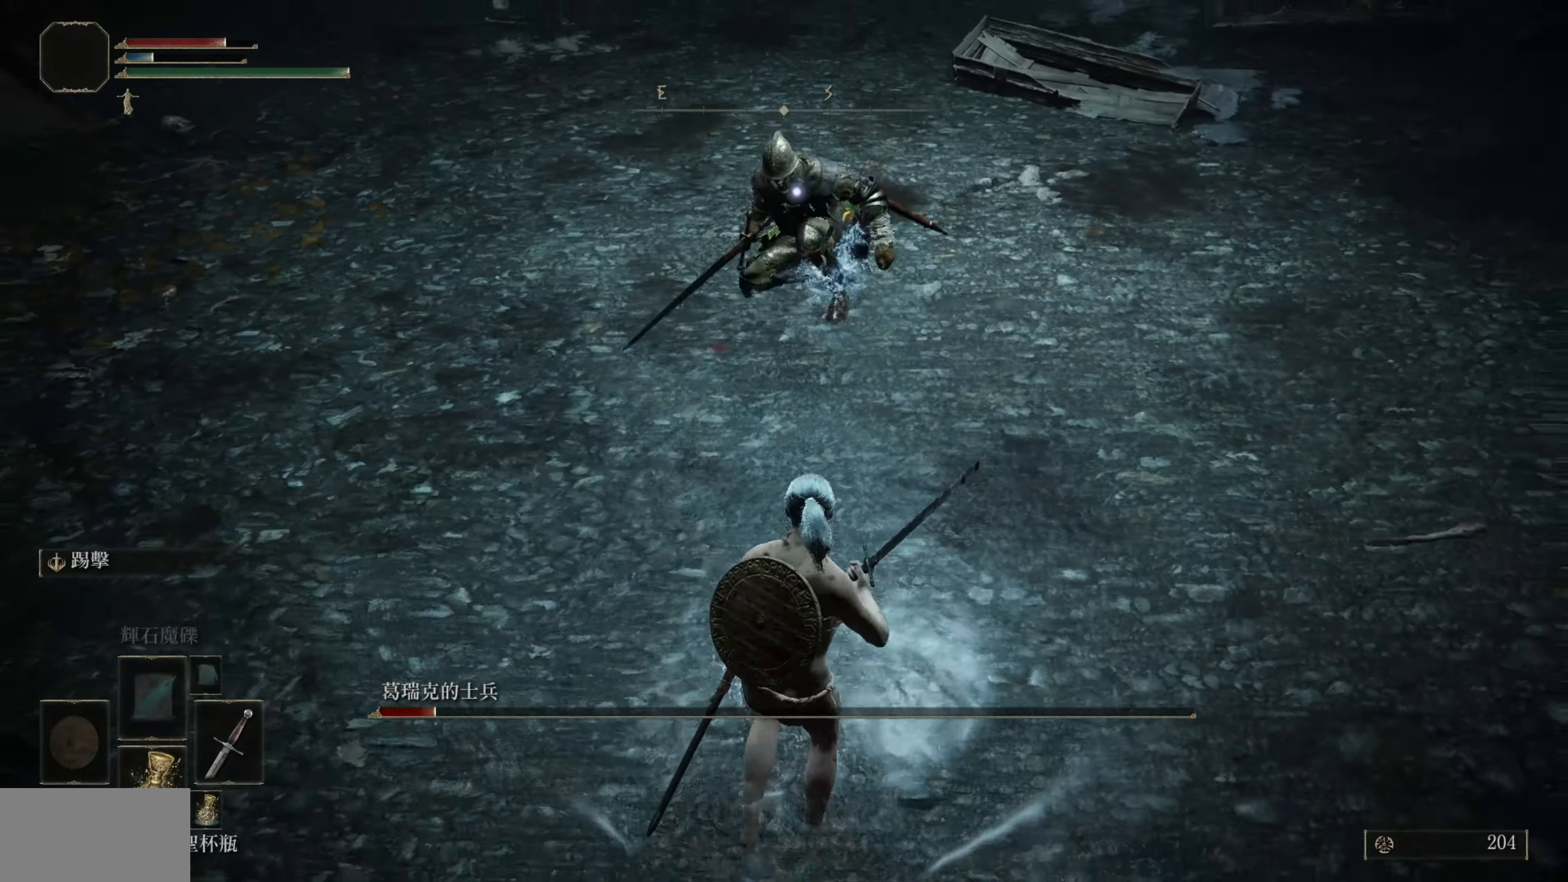
{"buttons": ["CIRCLE"], "left_stick": "up", "right_stick": "center", "events": [[233, "CROSS", "down"], [467, "CROSS", "up"]]}
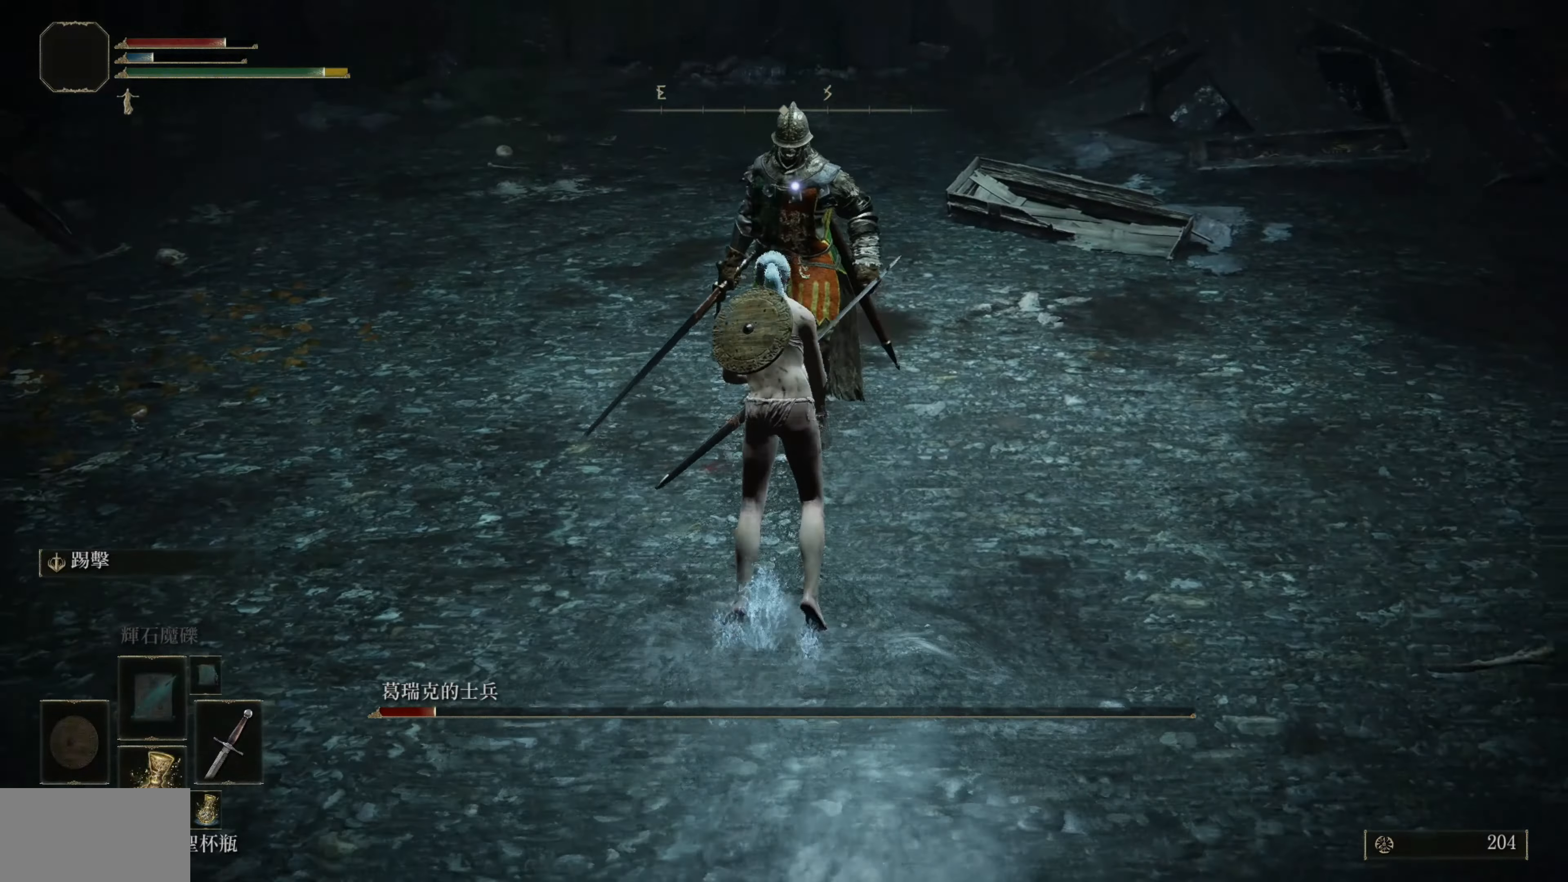
{"buttons": [], "left_stick": "up", "right_stick": "center", "events": [[83, "R2", "down"], [183, "CIRCLE", "up"], [200, "R2", "up"]]}
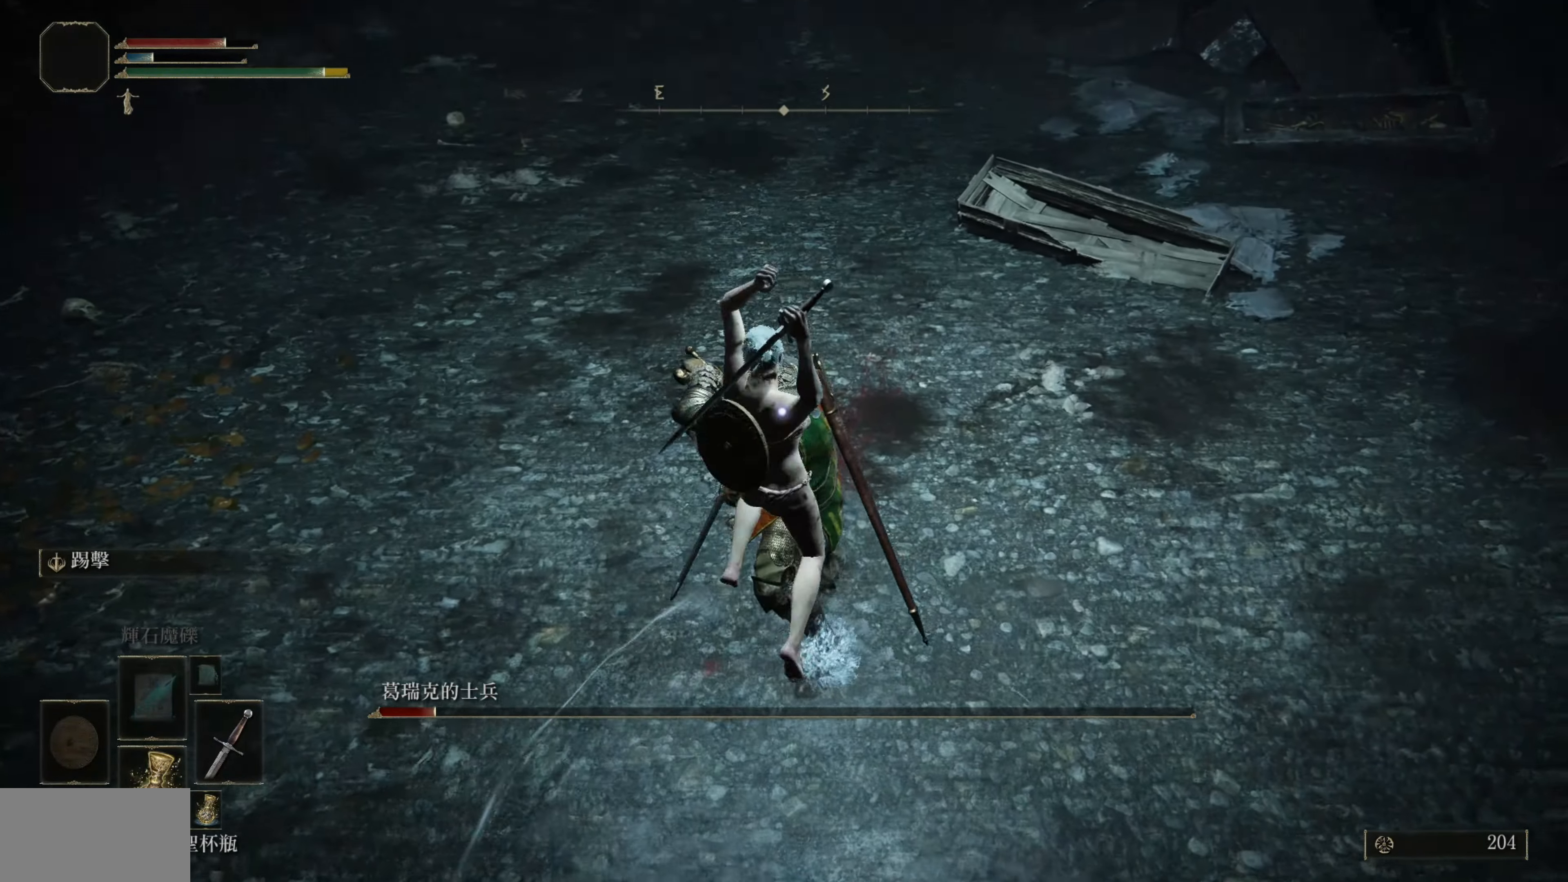
{"buttons": [], "left_stick": "center", "right_stick": "center", "events": [[183, "left_stick", "center"]]}
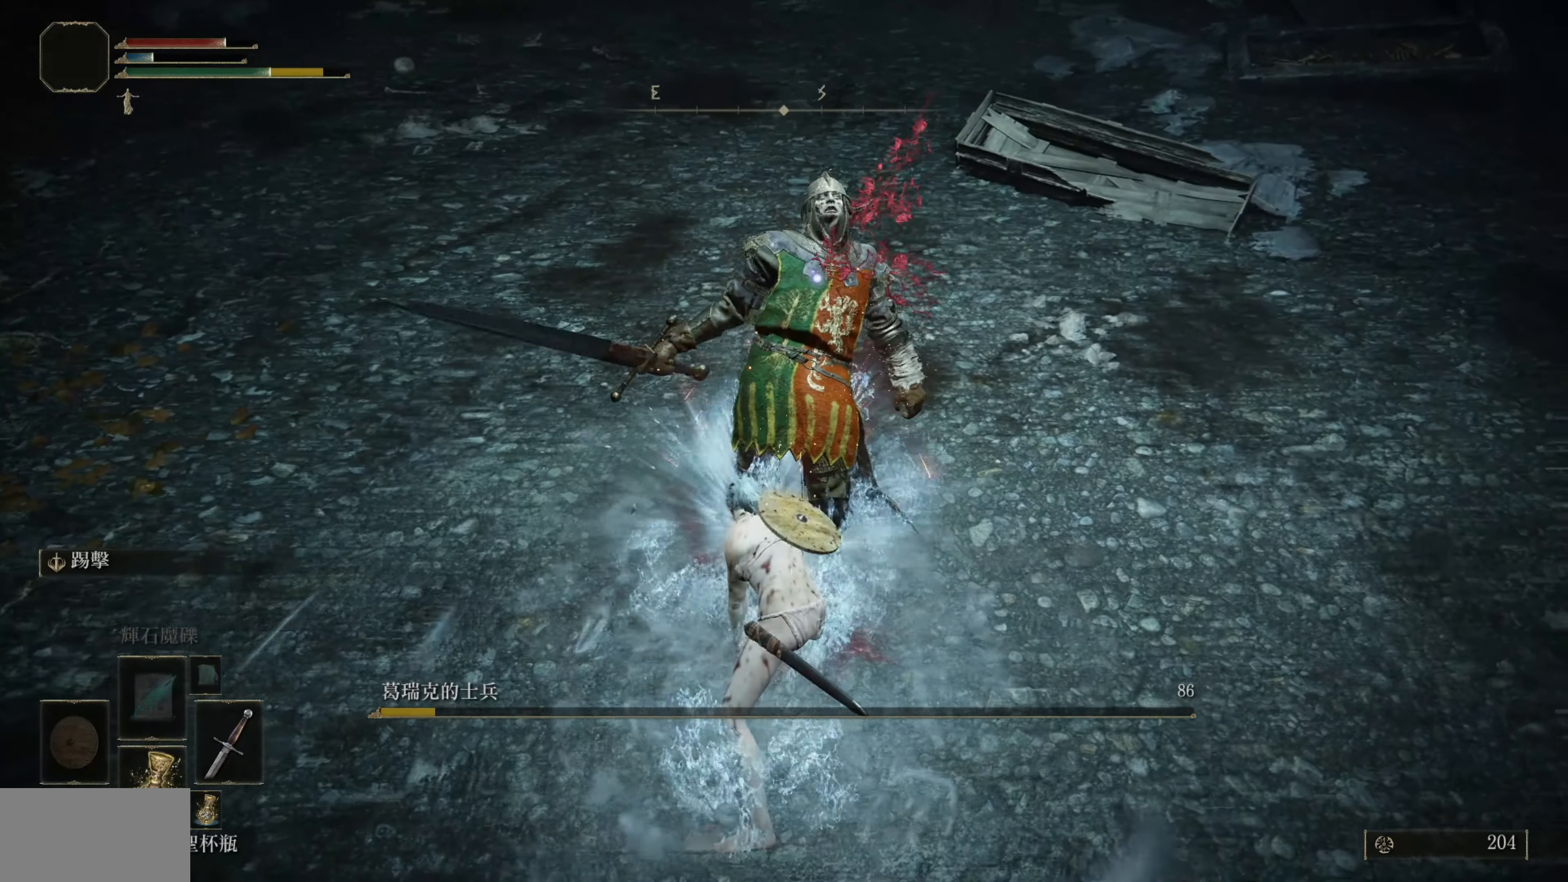
{"buttons": [], "left_stick": "center", "right_stick": "center", "events": []}
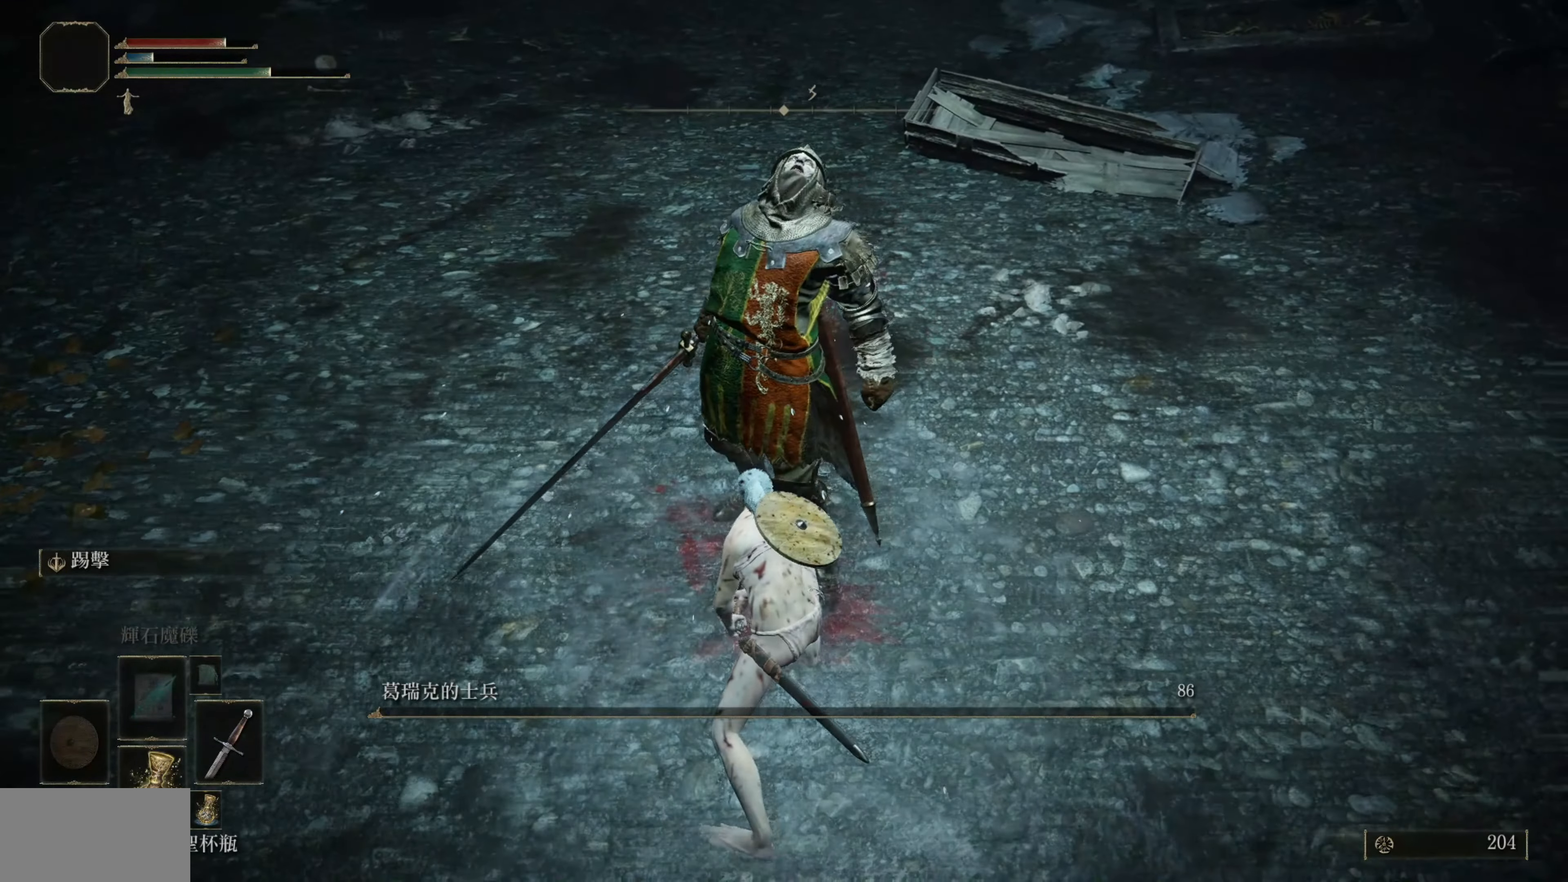
{"buttons": [], "left_stick": "up", "right_stick": "center", "events": [[33, "right_stick", "up-right"], [383, "right_stick", "center"], [450, "left_stick", "up"]]}
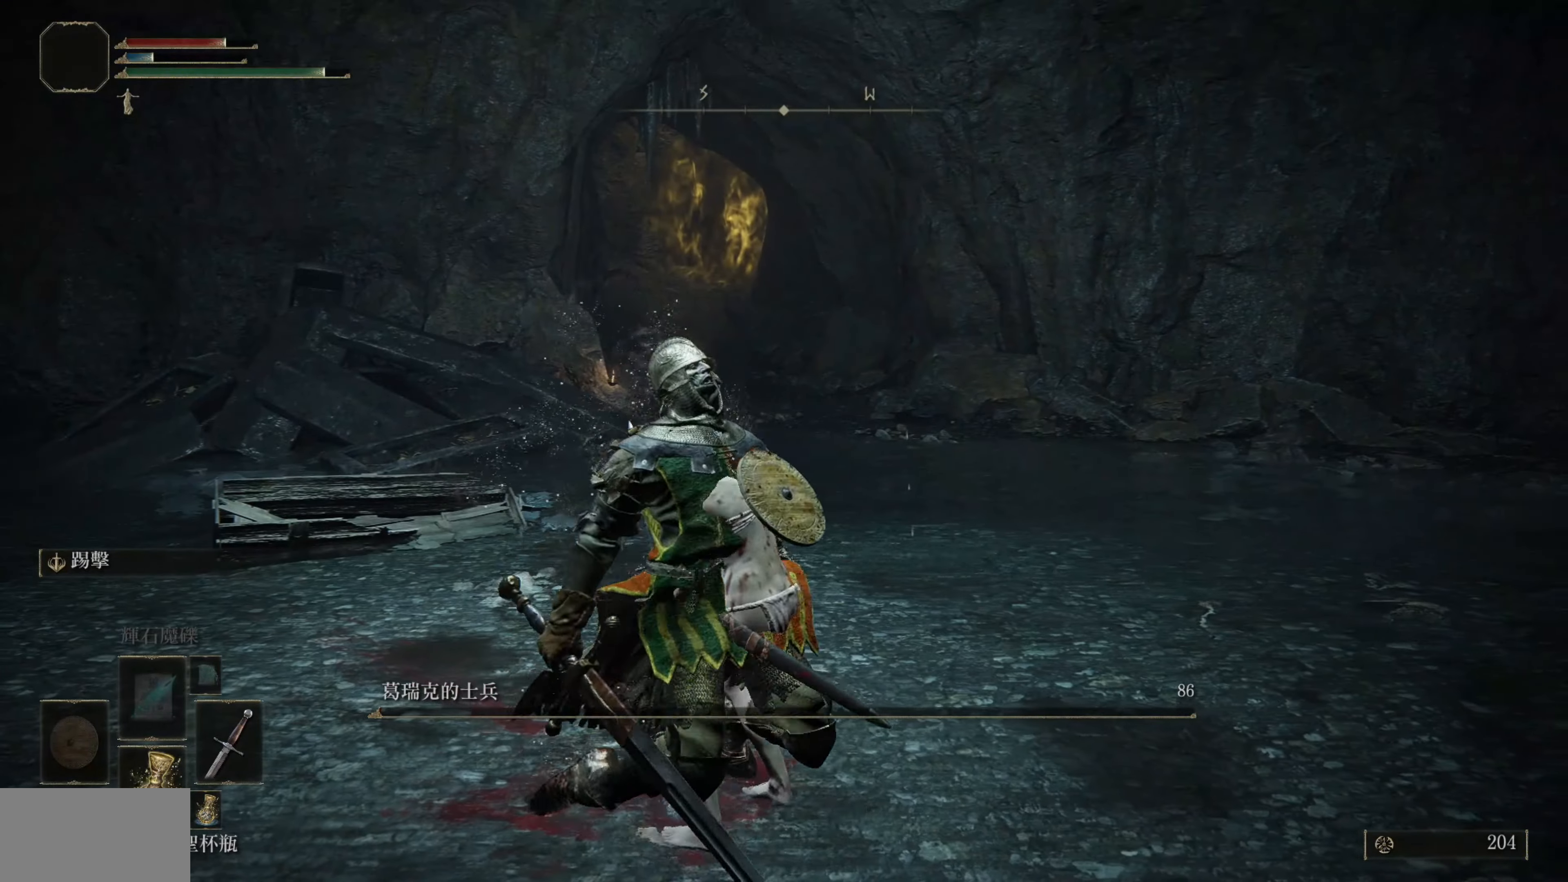
{"buttons": ["CIRCLE"], "left_stick": "up", "right_stick": "center", "events": [[217, "CIRCLE", "down"]]}
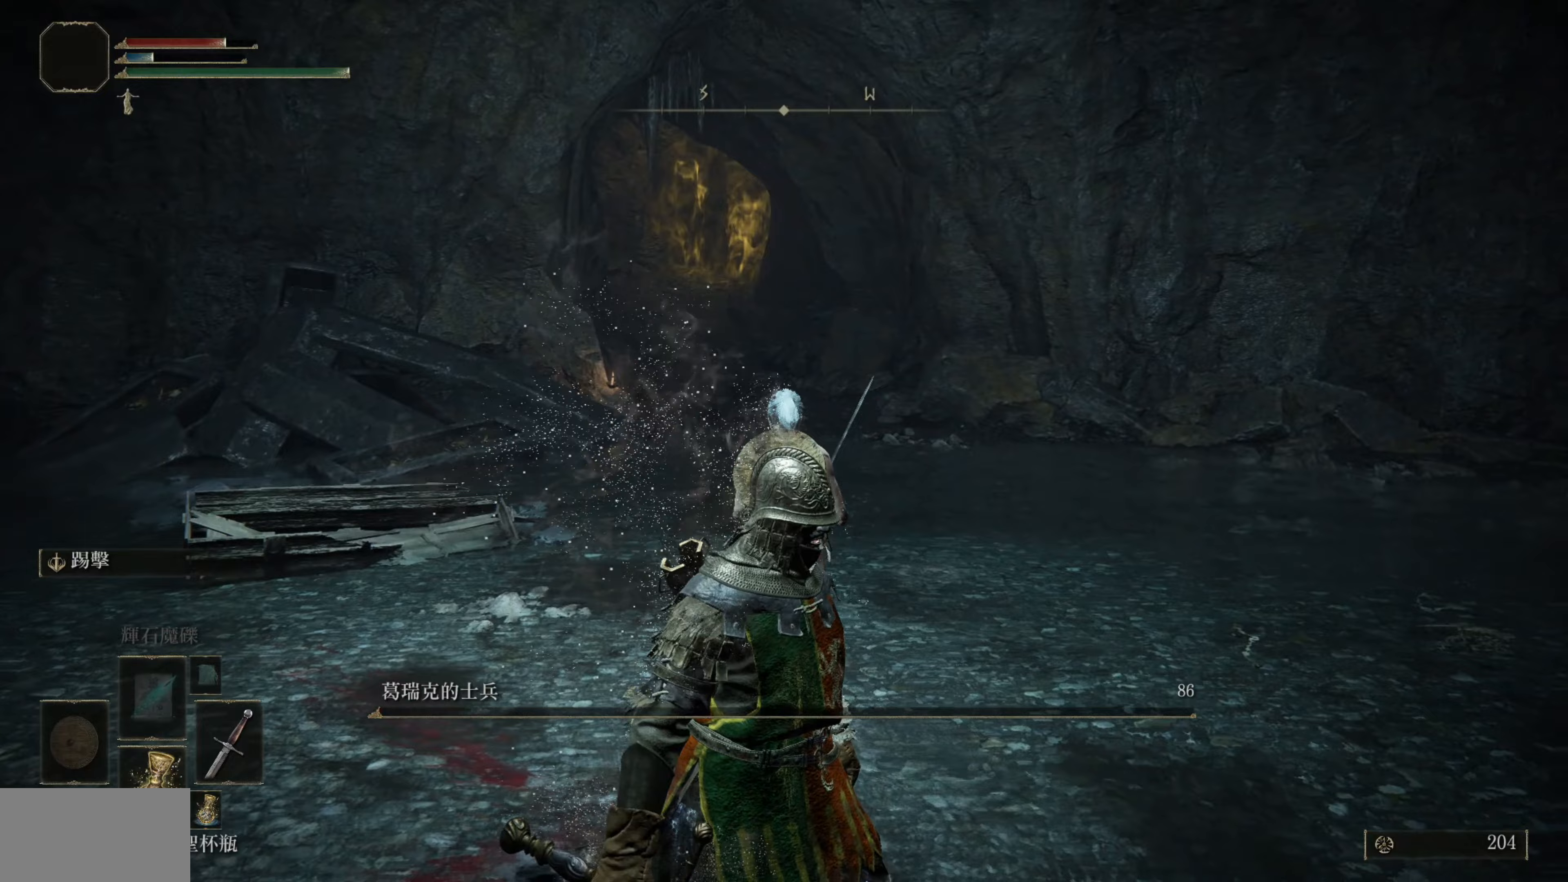
{"buttons": ["CIRCLE"], "left_stick": "up", "right_stick": "center", "events": []}
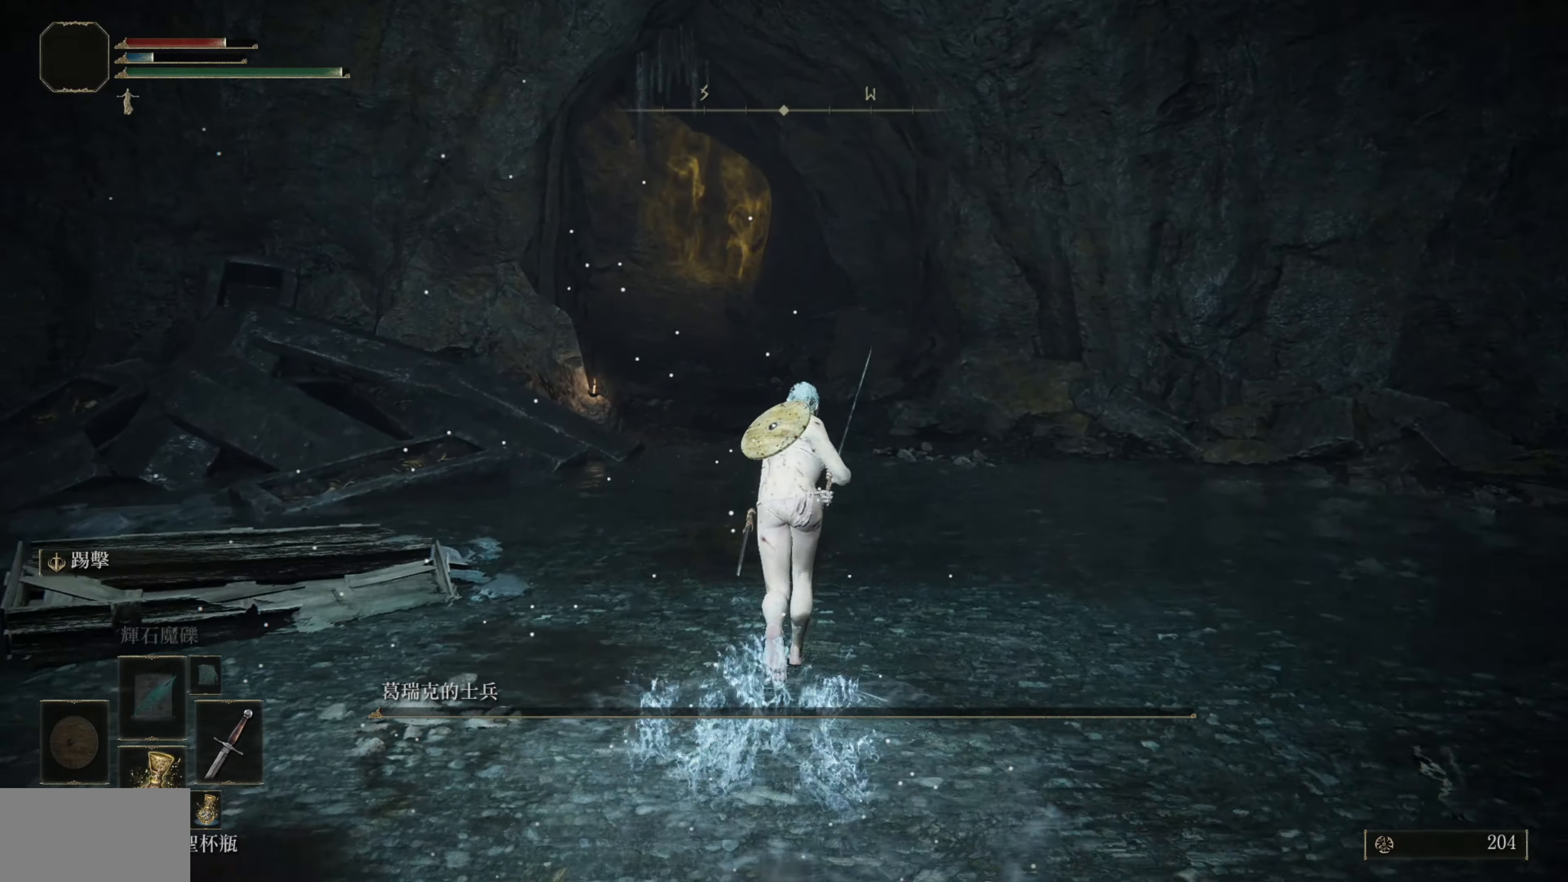
{"buttons": ["CIRCLE"], "left_stick": "up", "right_stick": "center", "events": []}
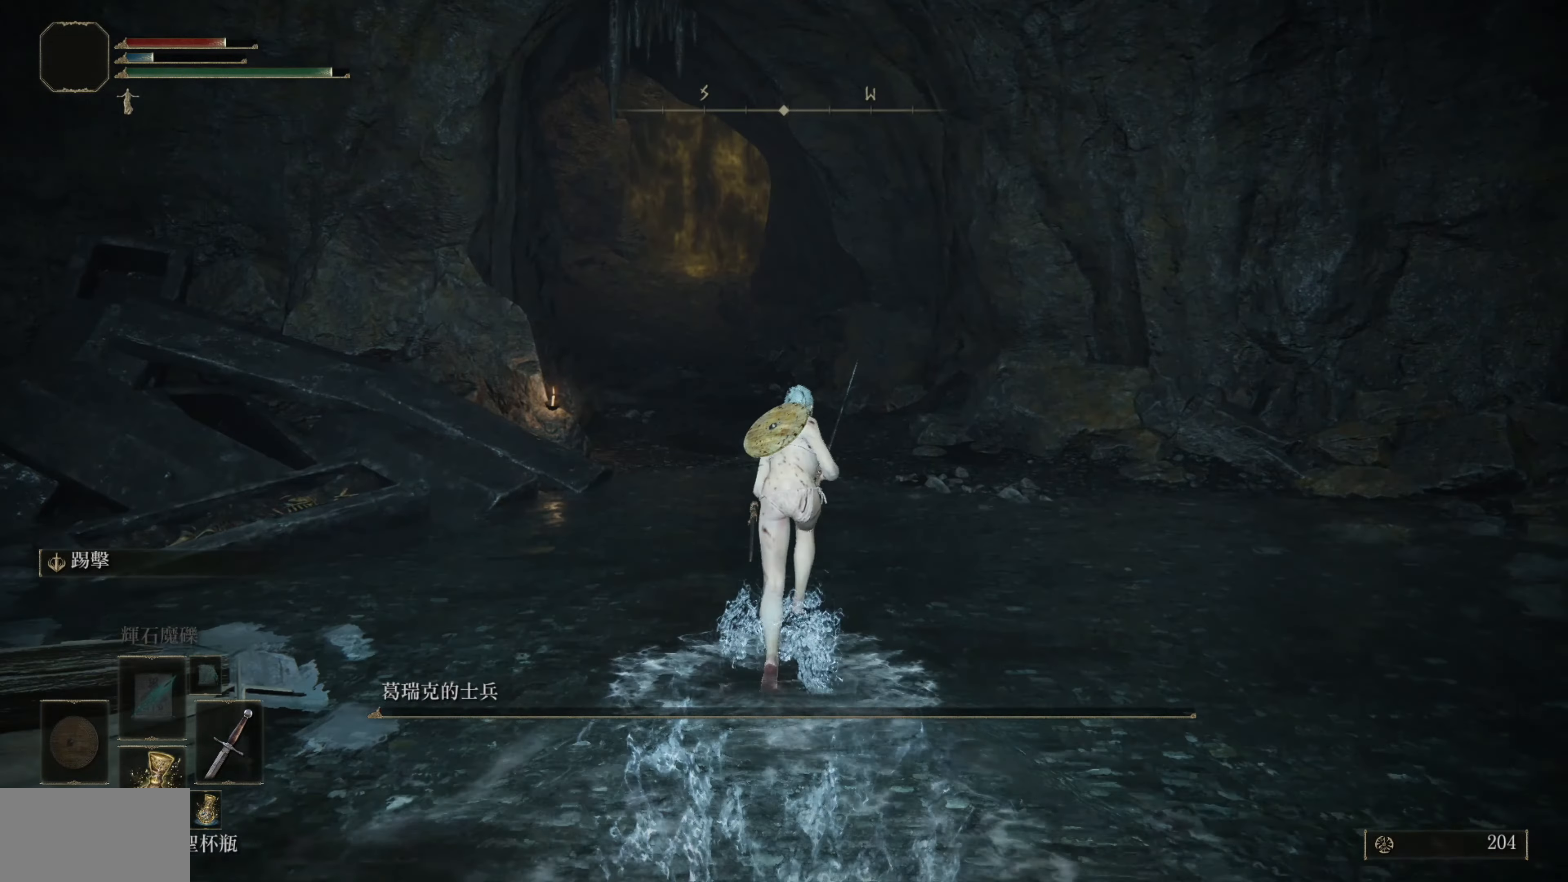
{"buttons": ["CIRCLE"], "left_stick": "up", "right_stick": "center", "events": []}
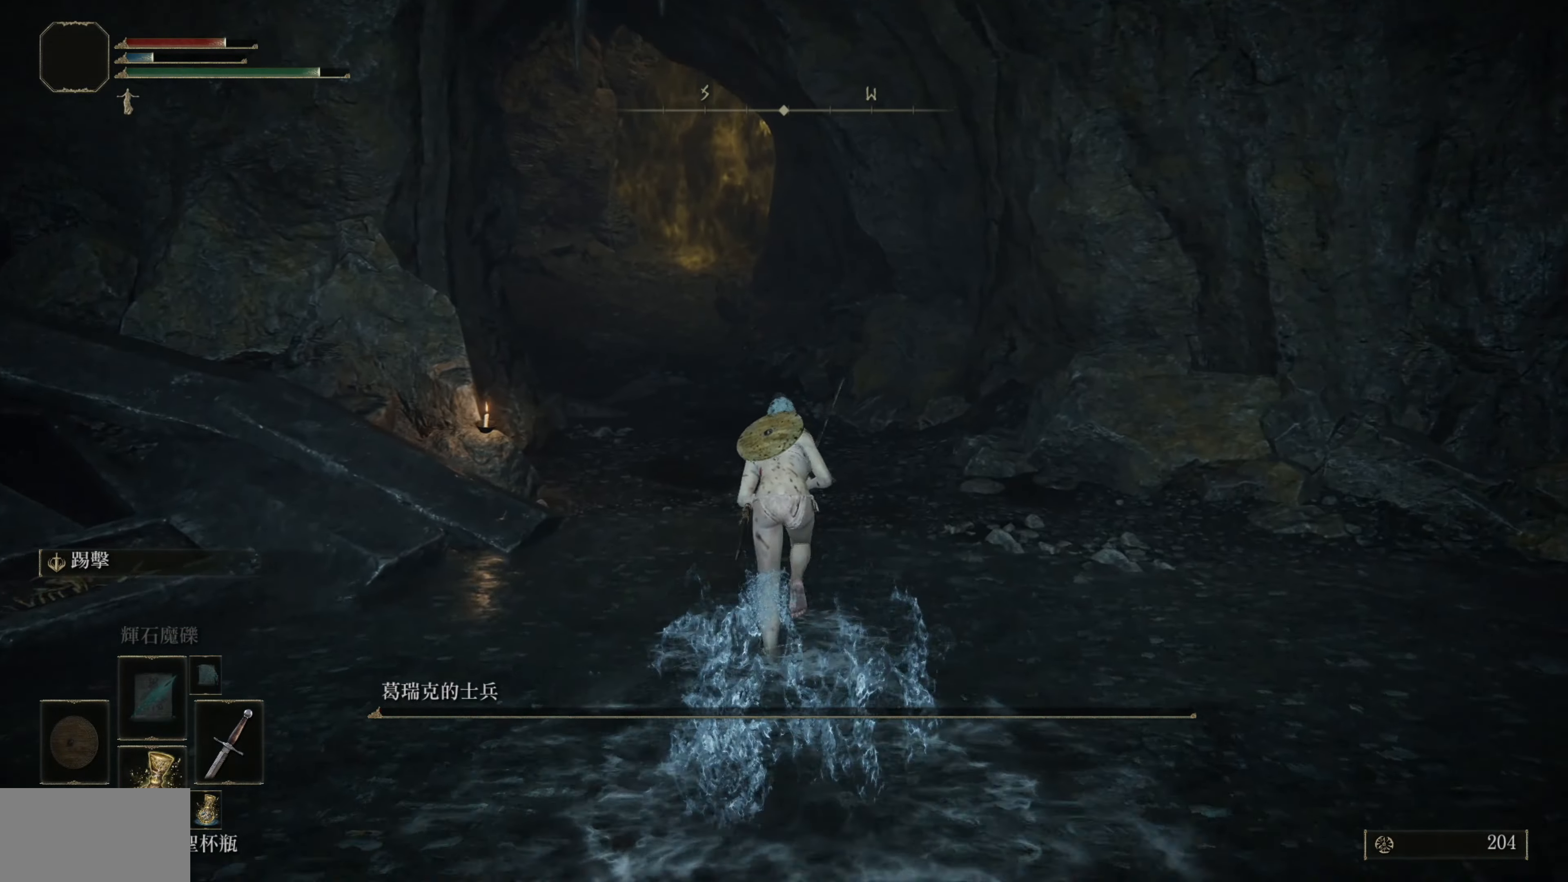
{"buttons": ["CIRCLE"], "left_stick": "up", "right_stick": "center", "events": []}
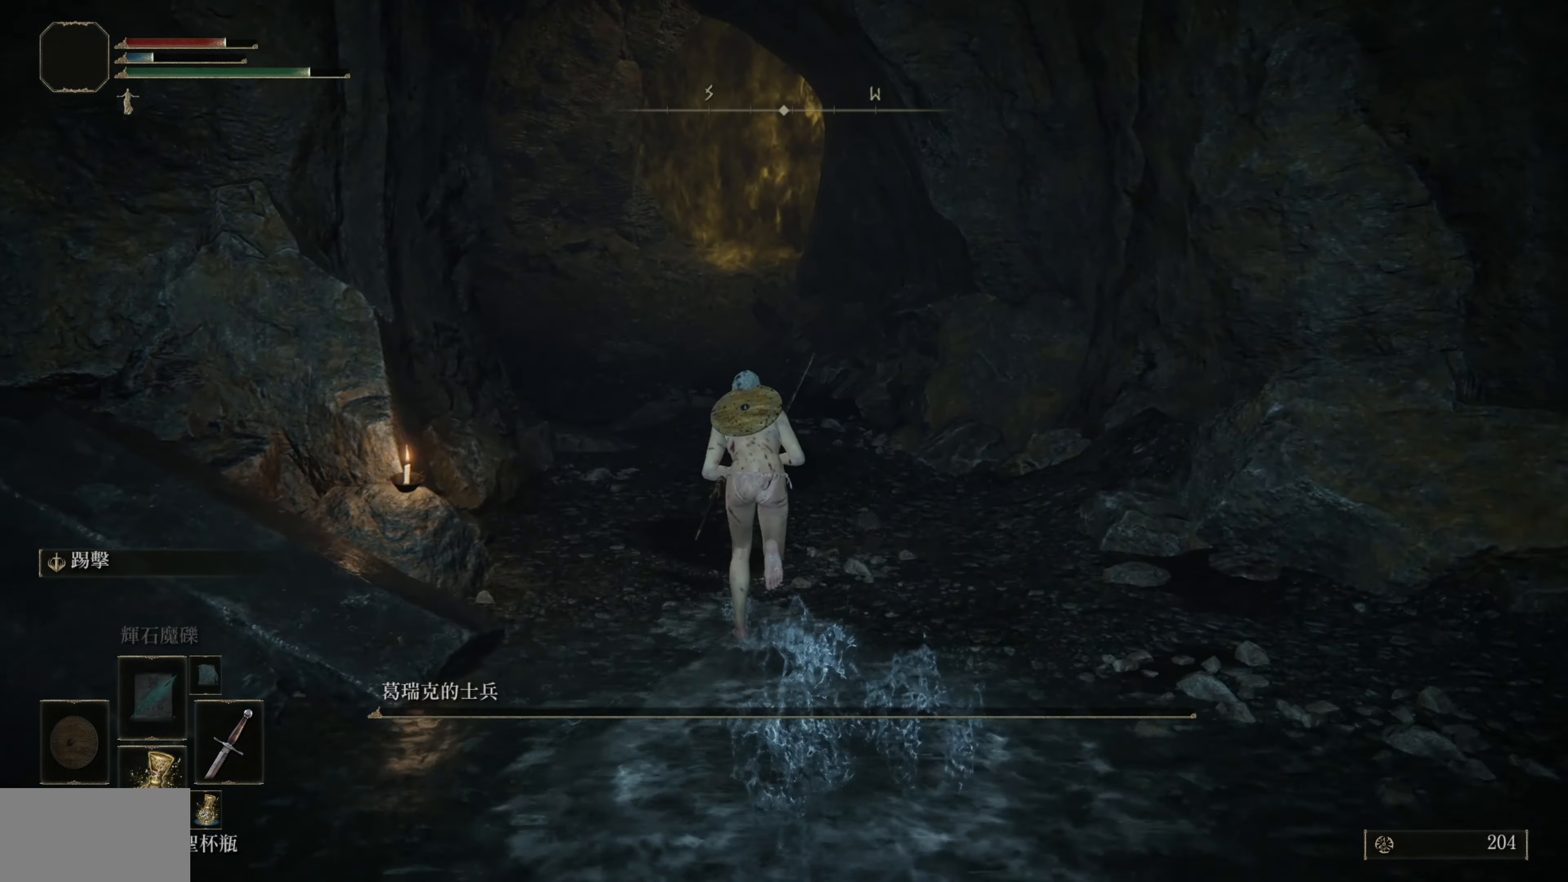
{"buttons": ["CIRCLE"], "left_stick": "up", "right_stick": "center", "events": []}
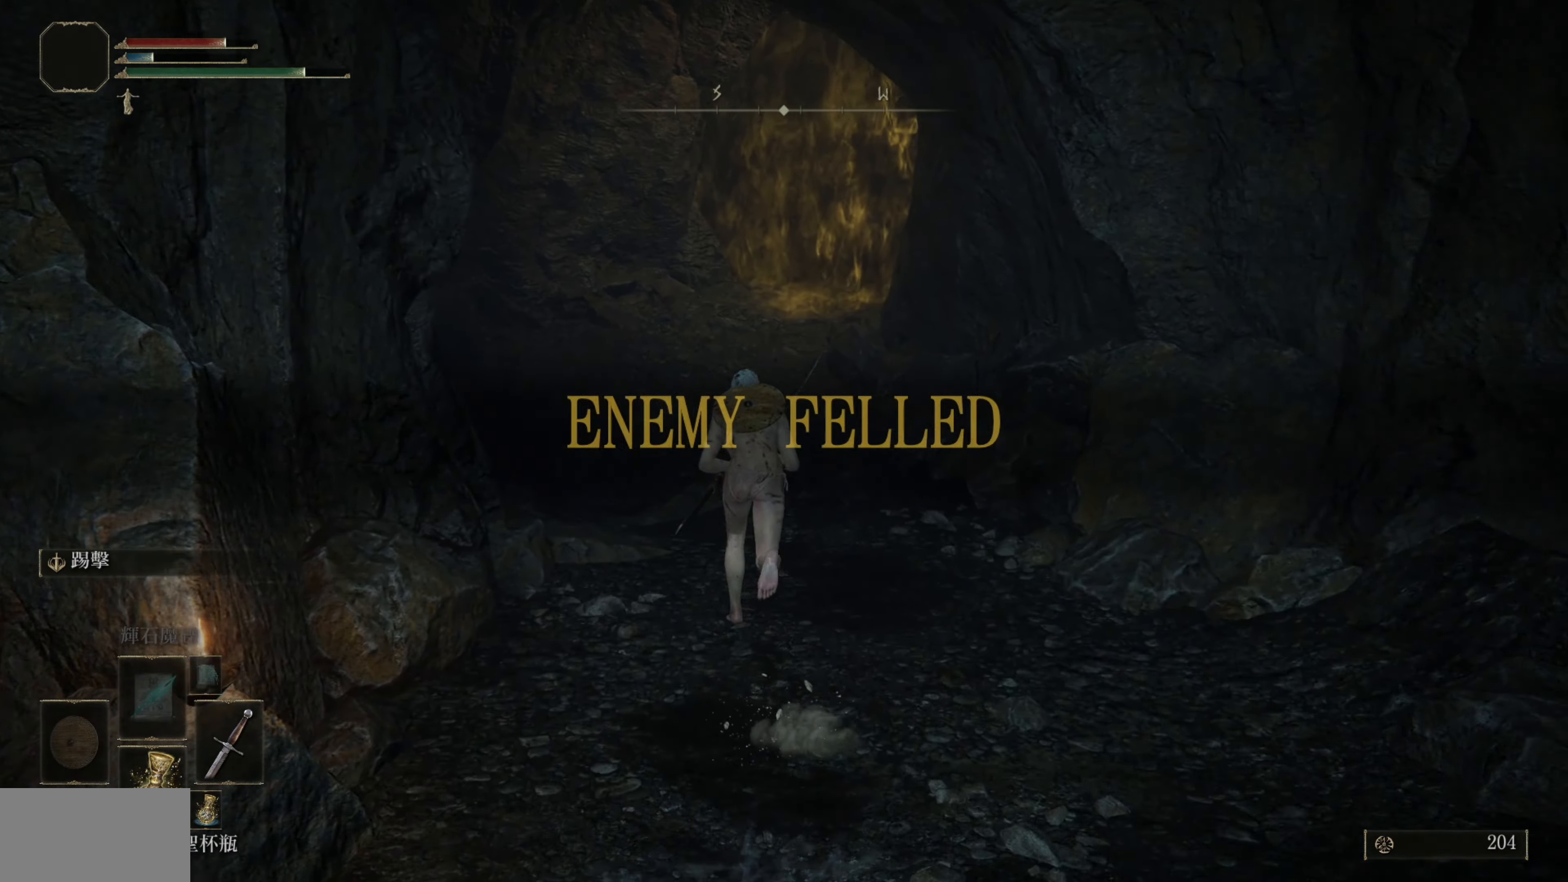
{"buttons": ["CIRCLE"], "left_stick": "up", "right_stick": "center", "events": []}
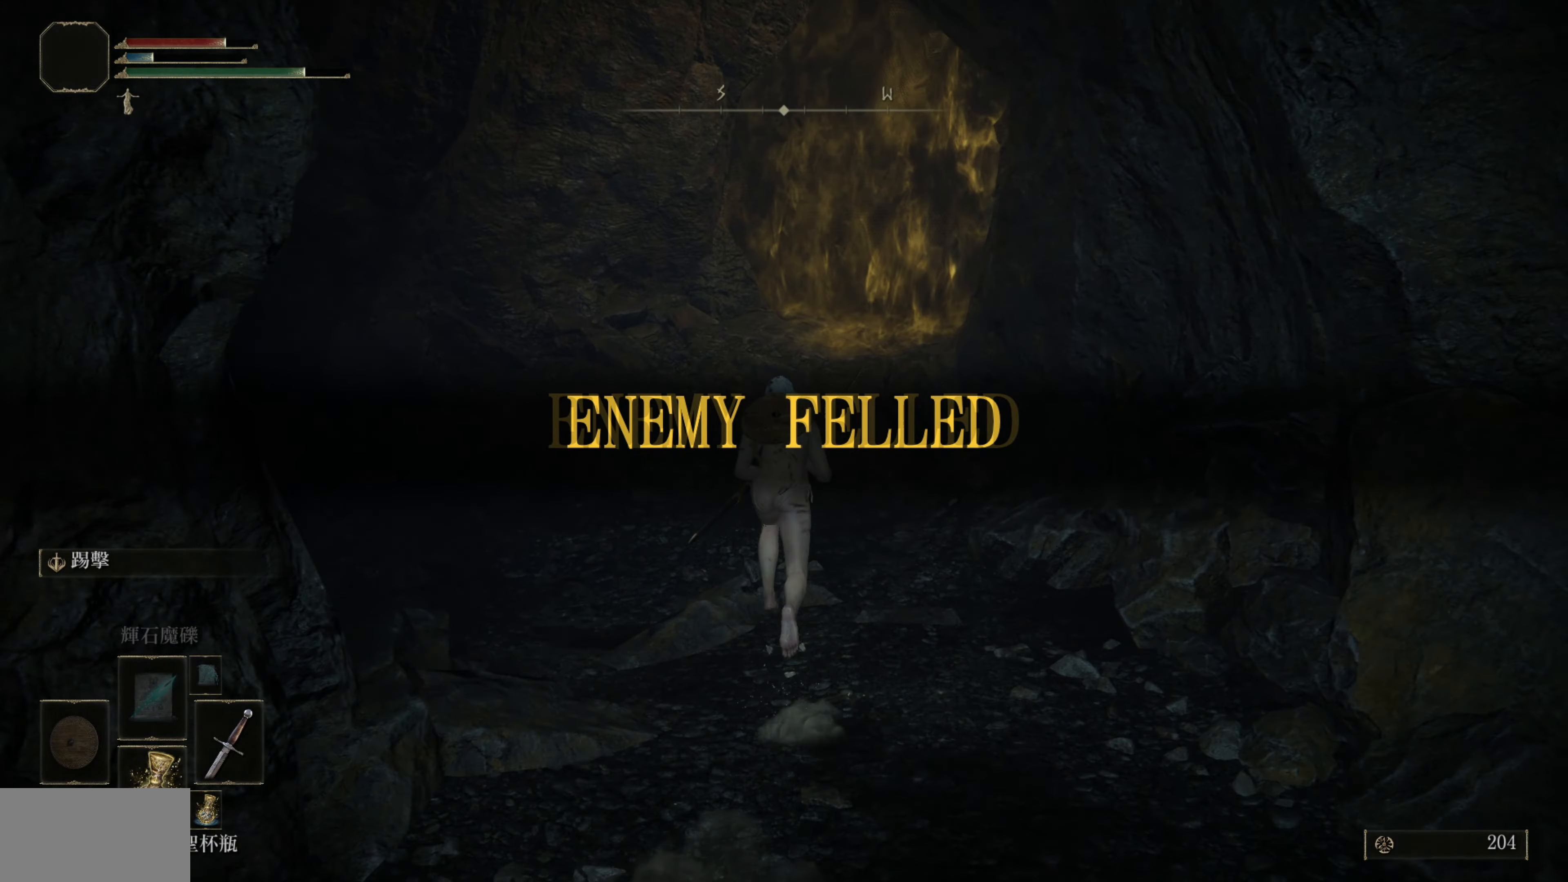
{"buttons": [], "left_stick": "up", "right_stick": "center", "events": [[450, "CIRCLE", "up"]]}
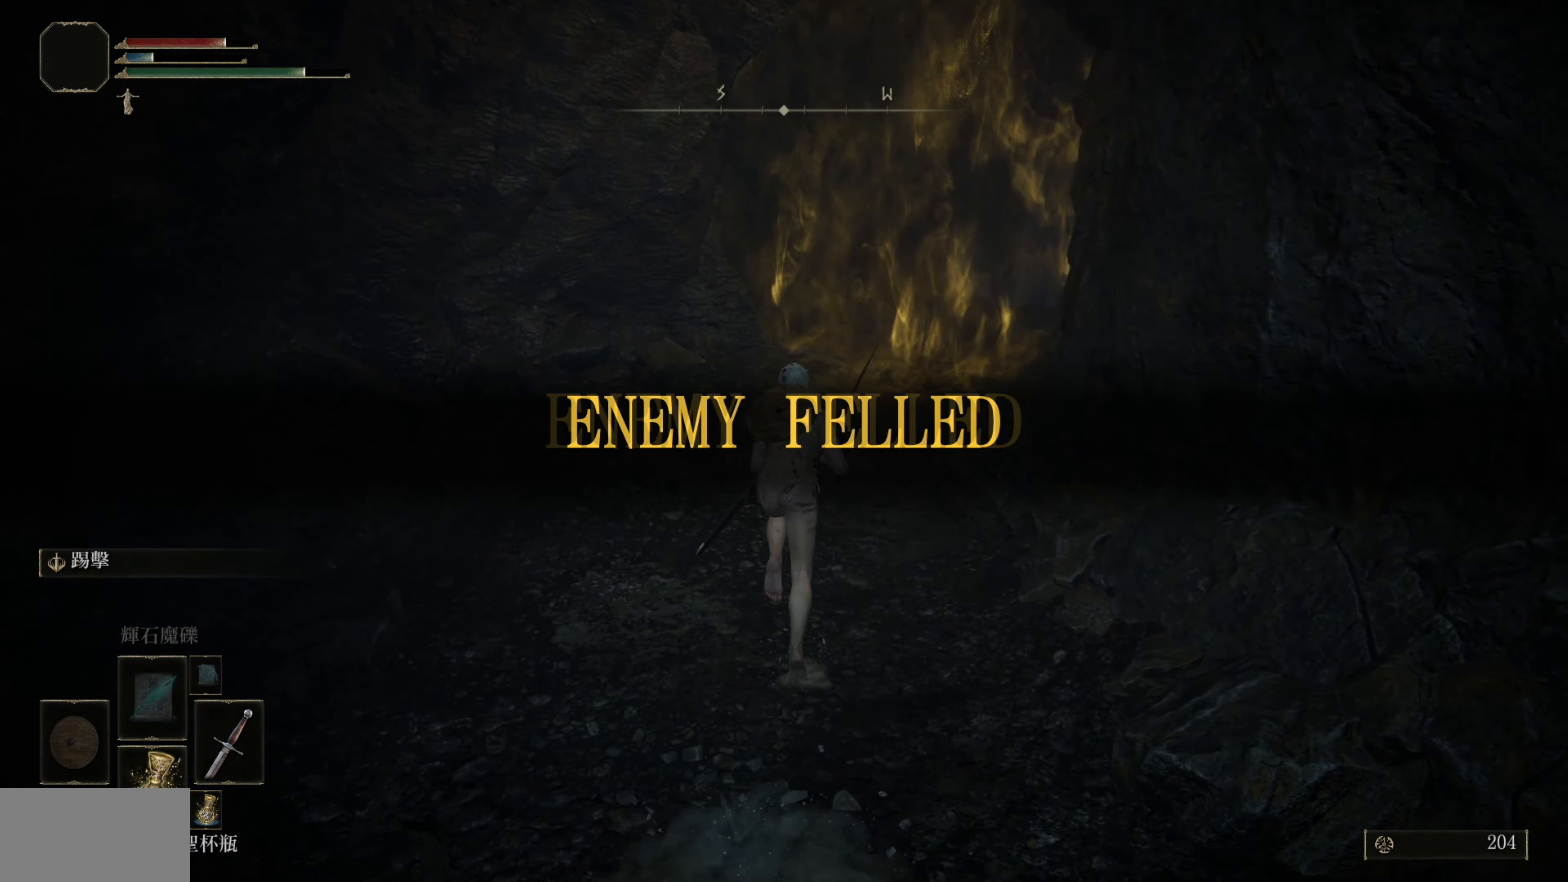
{"buttons": [], "left_stick": "up", "right_stick": "center", "events": []}
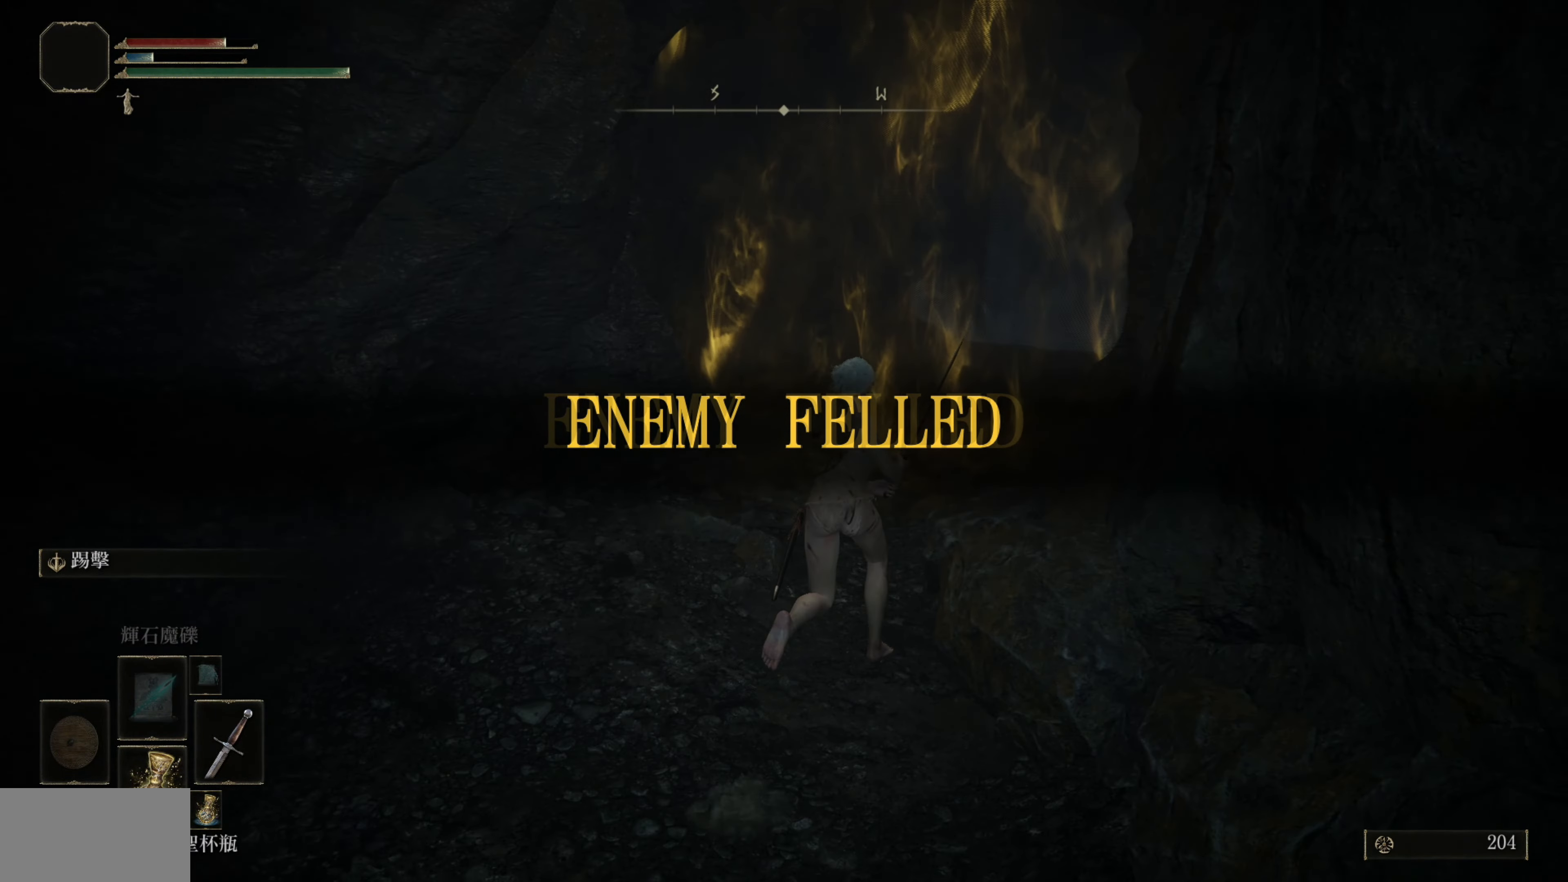
{"buttons": [], "left_stick": "up", "right_stick": "center", "events": []}
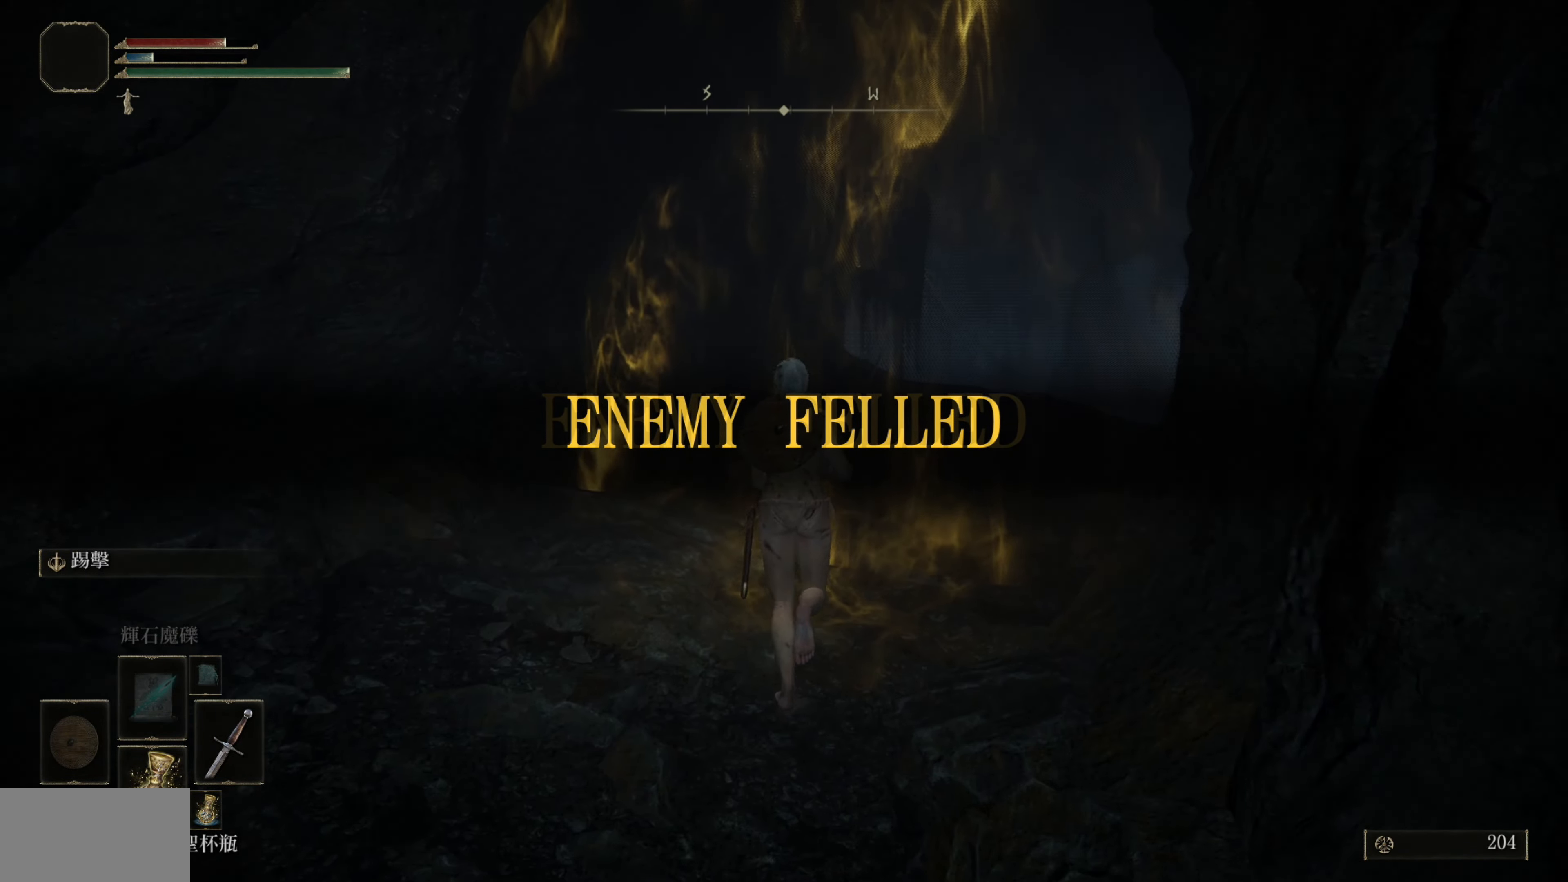
{"buttons": [], "left_stick": "center", "right_stick": "center", "events": [[183, "left_stick", "up-right"], [300, "left_stick", "center"]]}
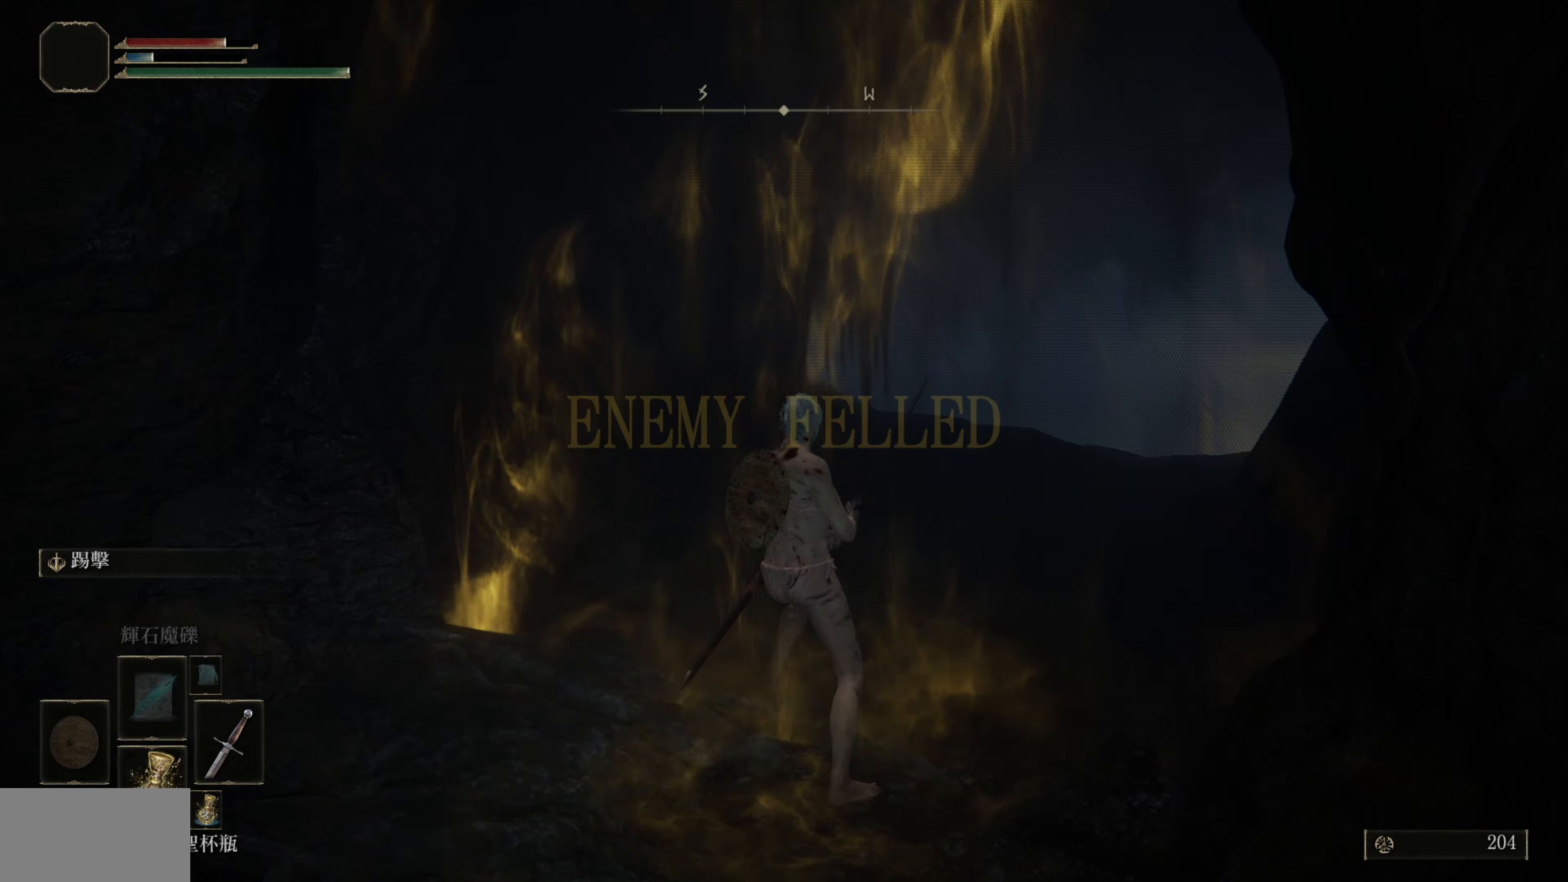
{"buttons": [], "left_stick": "center", "right_stick": "center", "events": []}
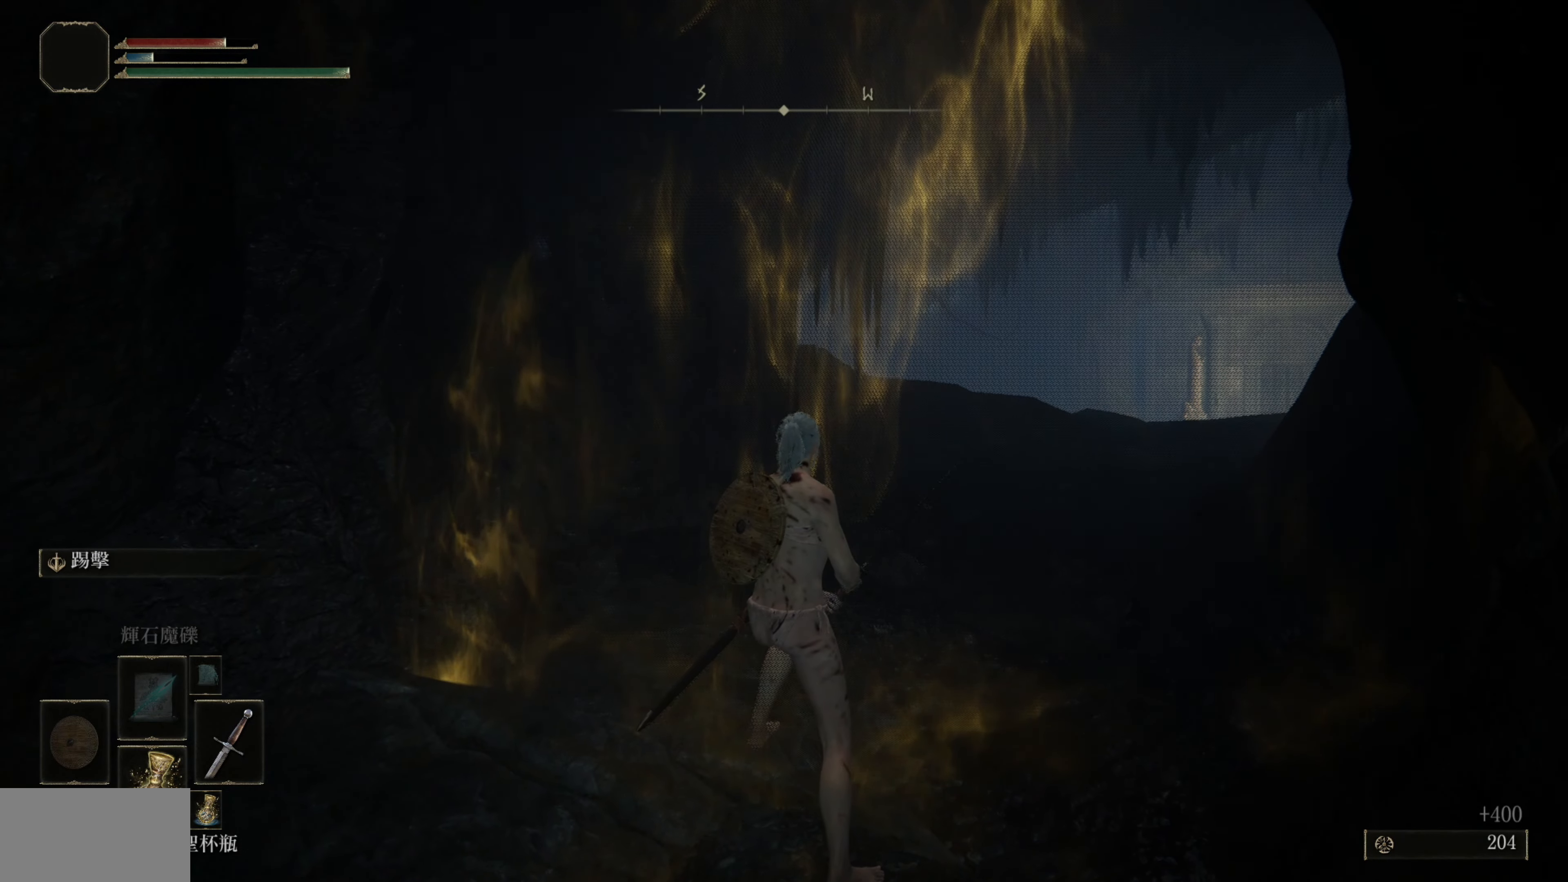
{"buttons": [], "left_stick": "up-right", "right_stick": "center", "events": [[133, "left_stick", "up-right"]]}
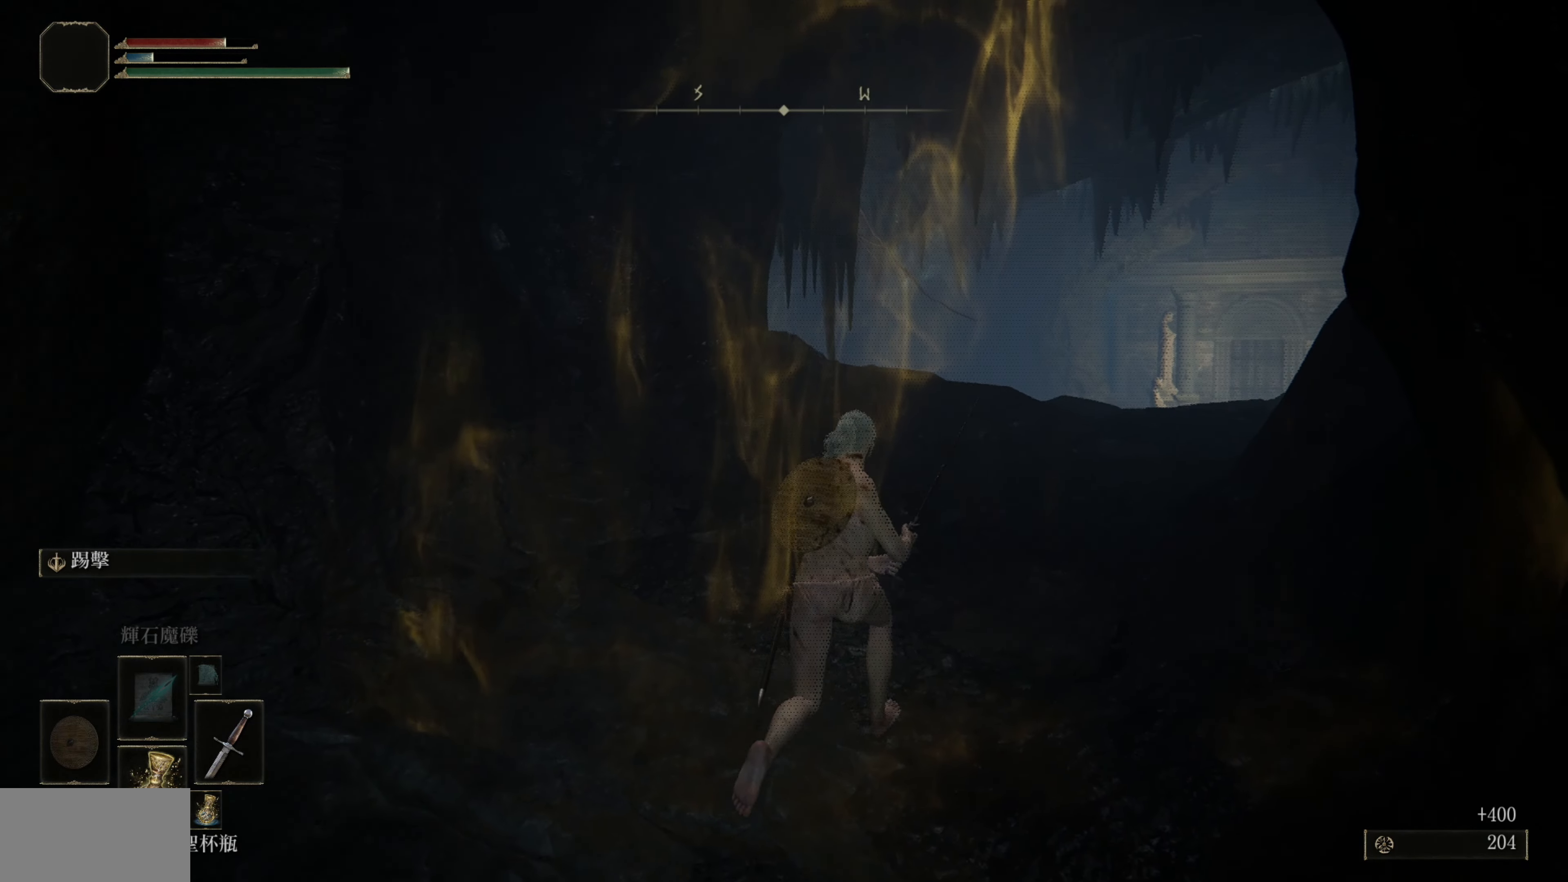
{"buttons": [], "left_stick": "up", "right_stick": "center", "events": [[183, "right_stick", "down-right"], [250, "left_stick", "up"], [350, "right_stick", "center"]]}
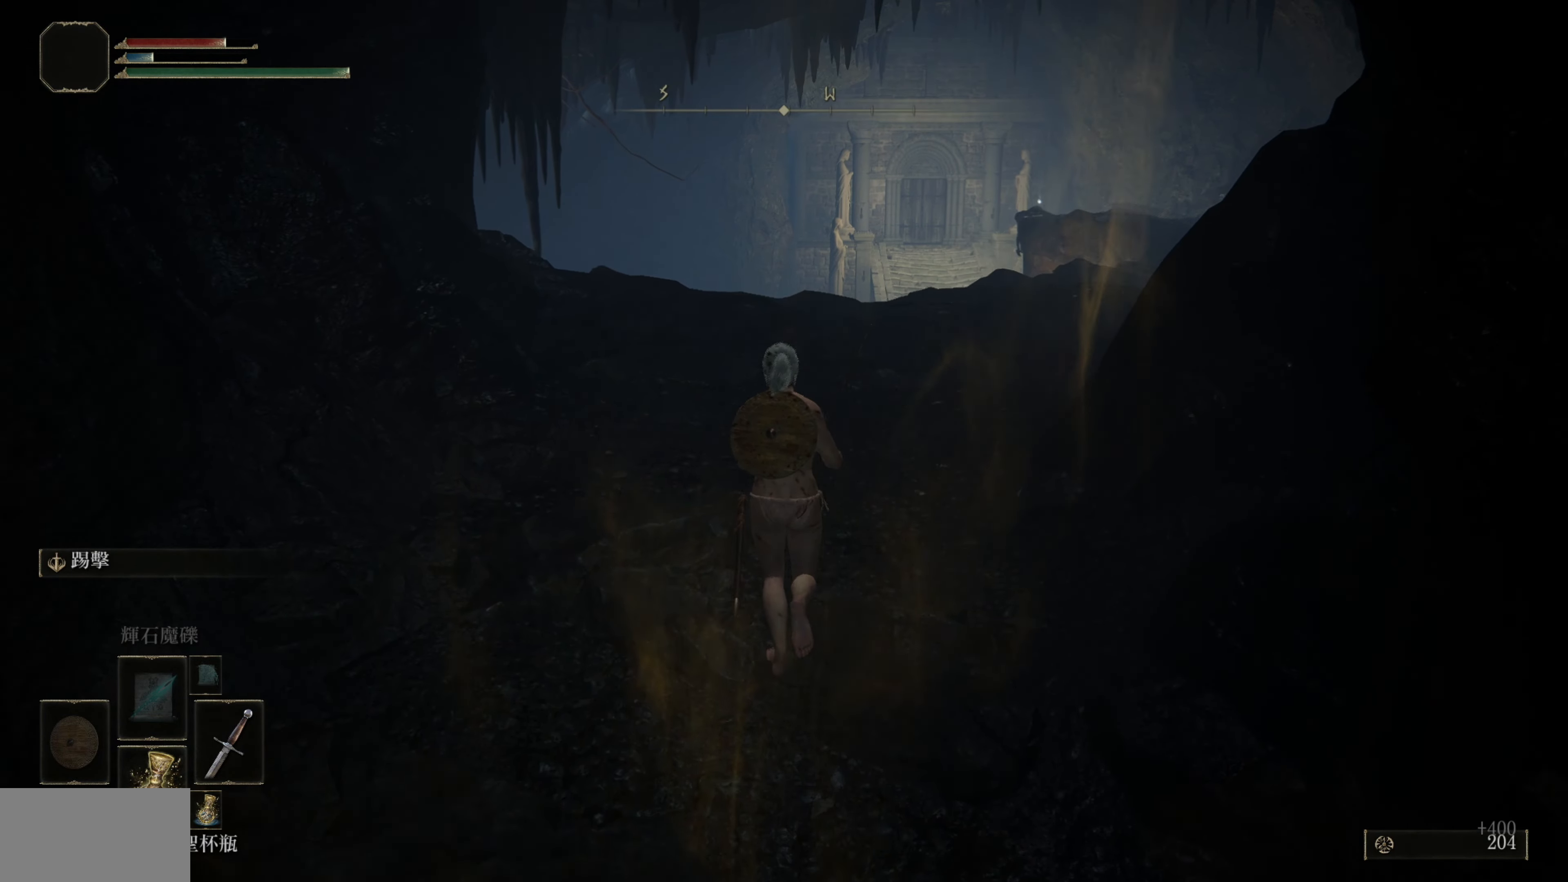
{"buttons": ["CIRCLE"], "left_stick": "up", "right_stick": "center", "events": [[150, "right_stick", "right"], [300, "right_stick", "center"], [467, "CIRCLE", "down"]]}
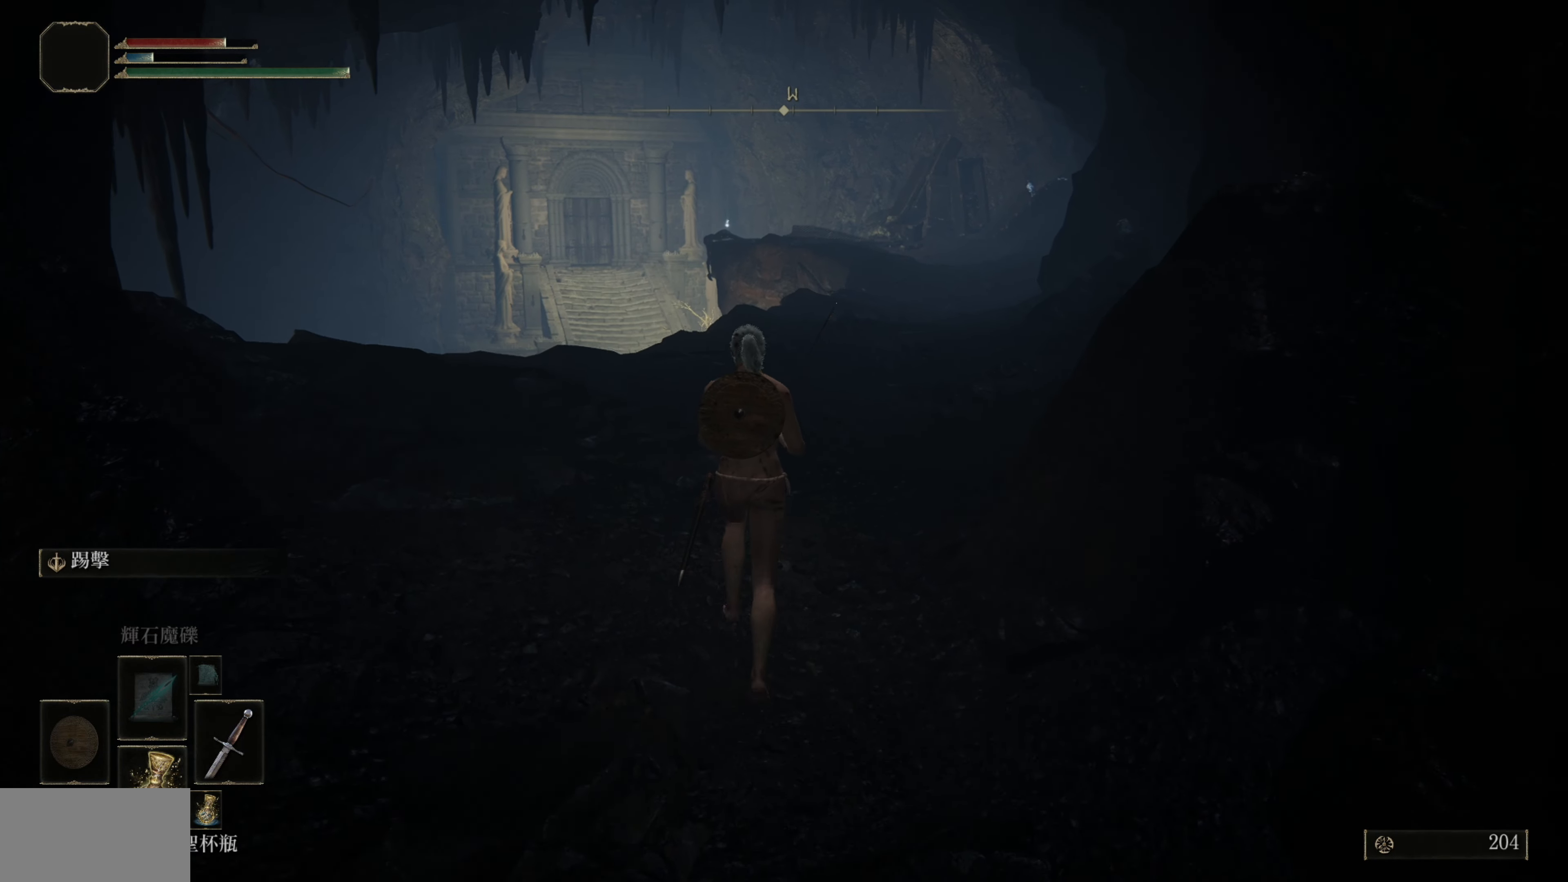
{"buttons": ["CIRCLE"], "left_stick": "up", "right_stick": "center", "events": []}
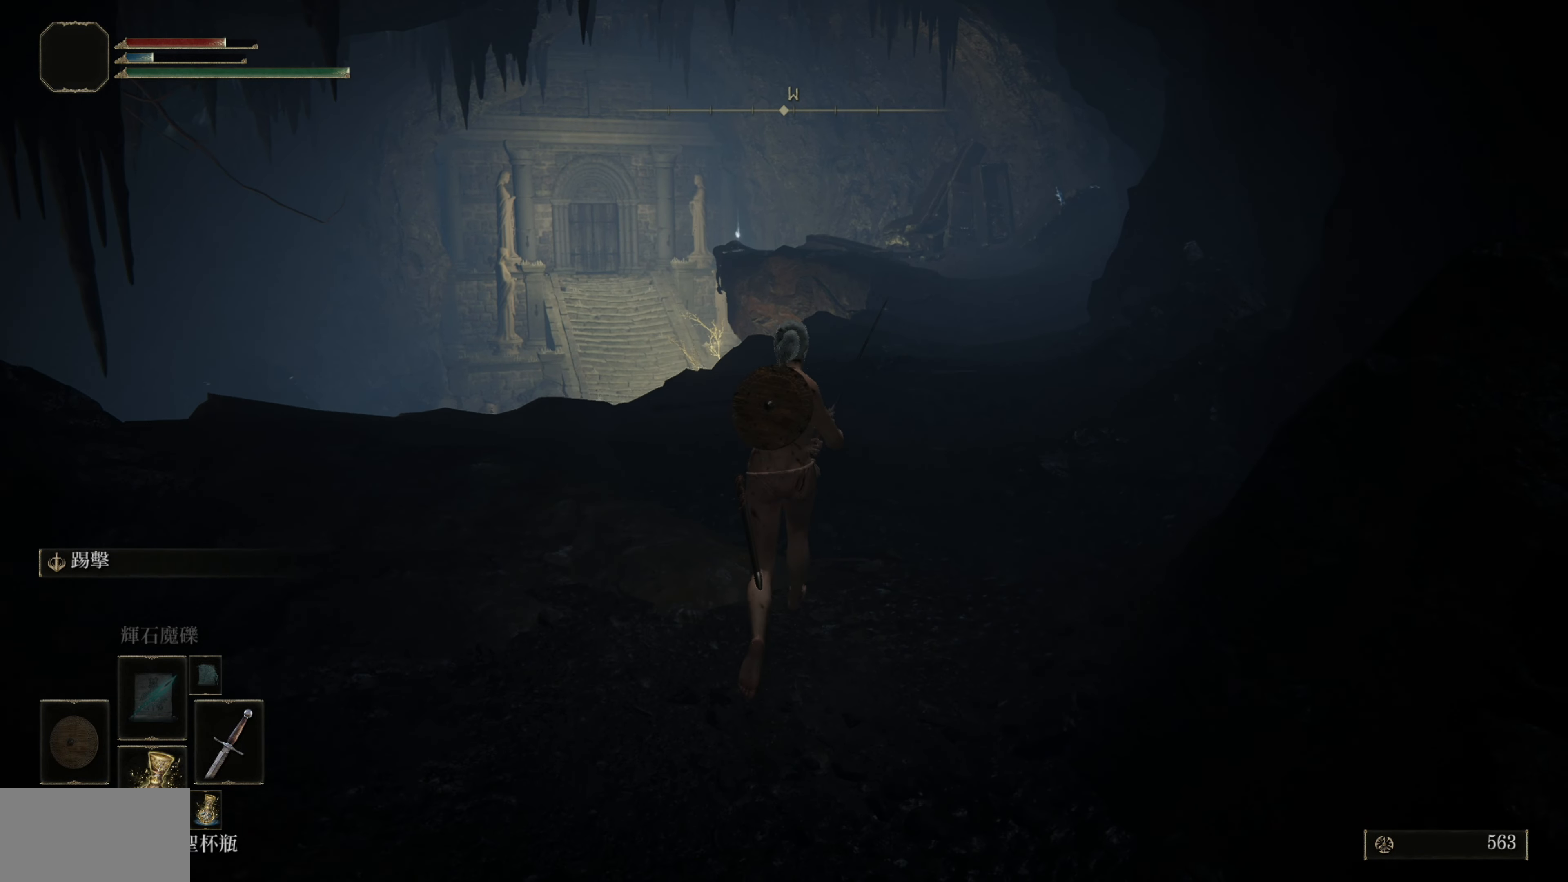
{"buttons": ["CIRCLE"], "left_stick": "up", "right_stick": "center", "events": []}
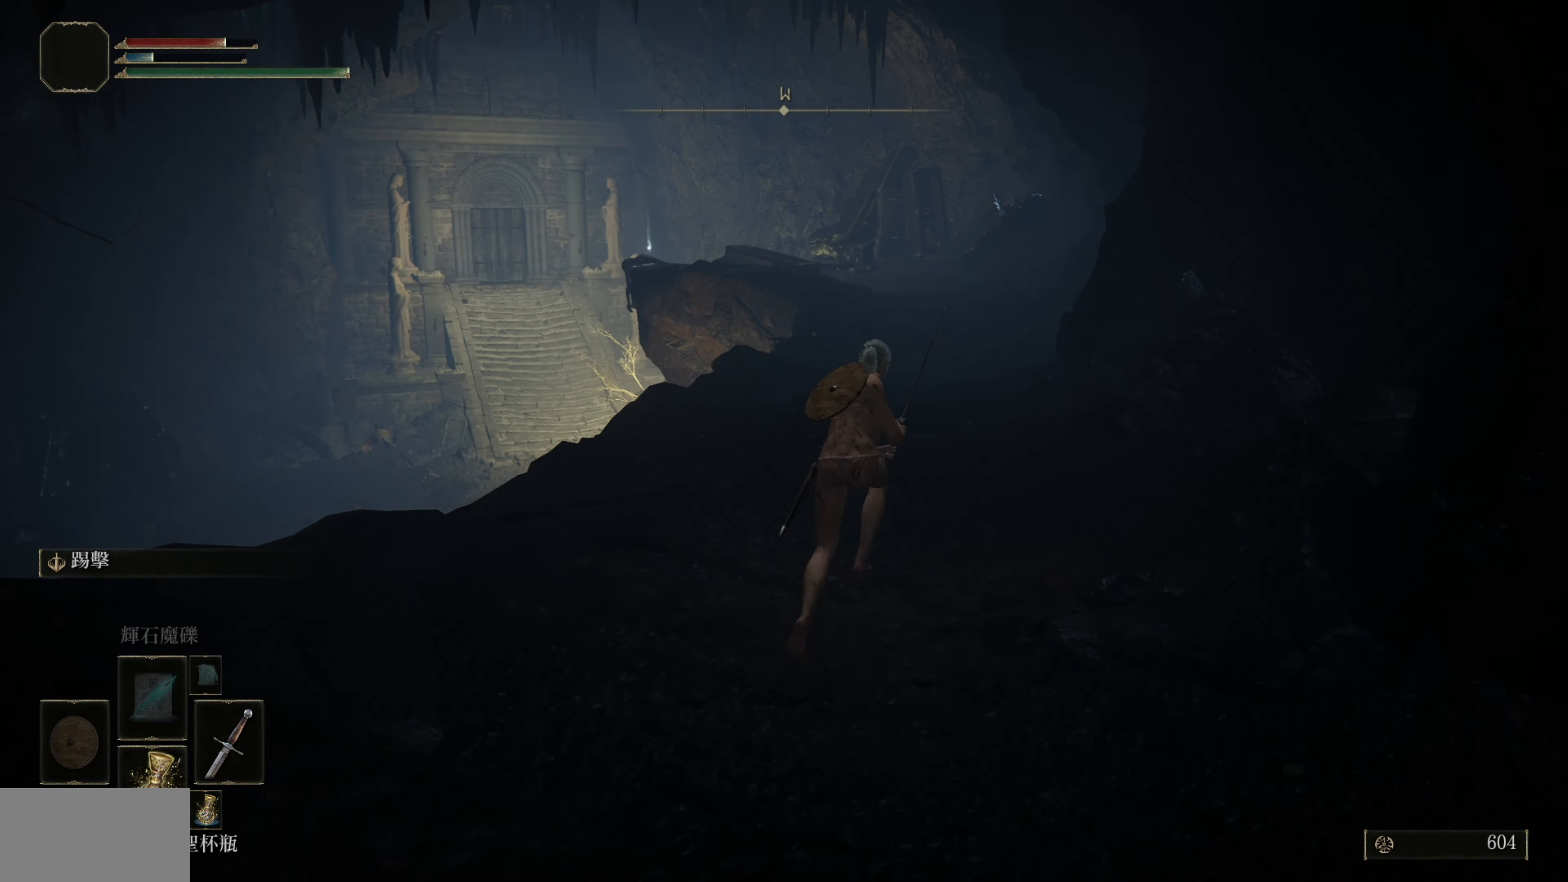
{"buttons": ["CIRCLE"], "left_stick": "up", "right_stick": "center", "events": []}
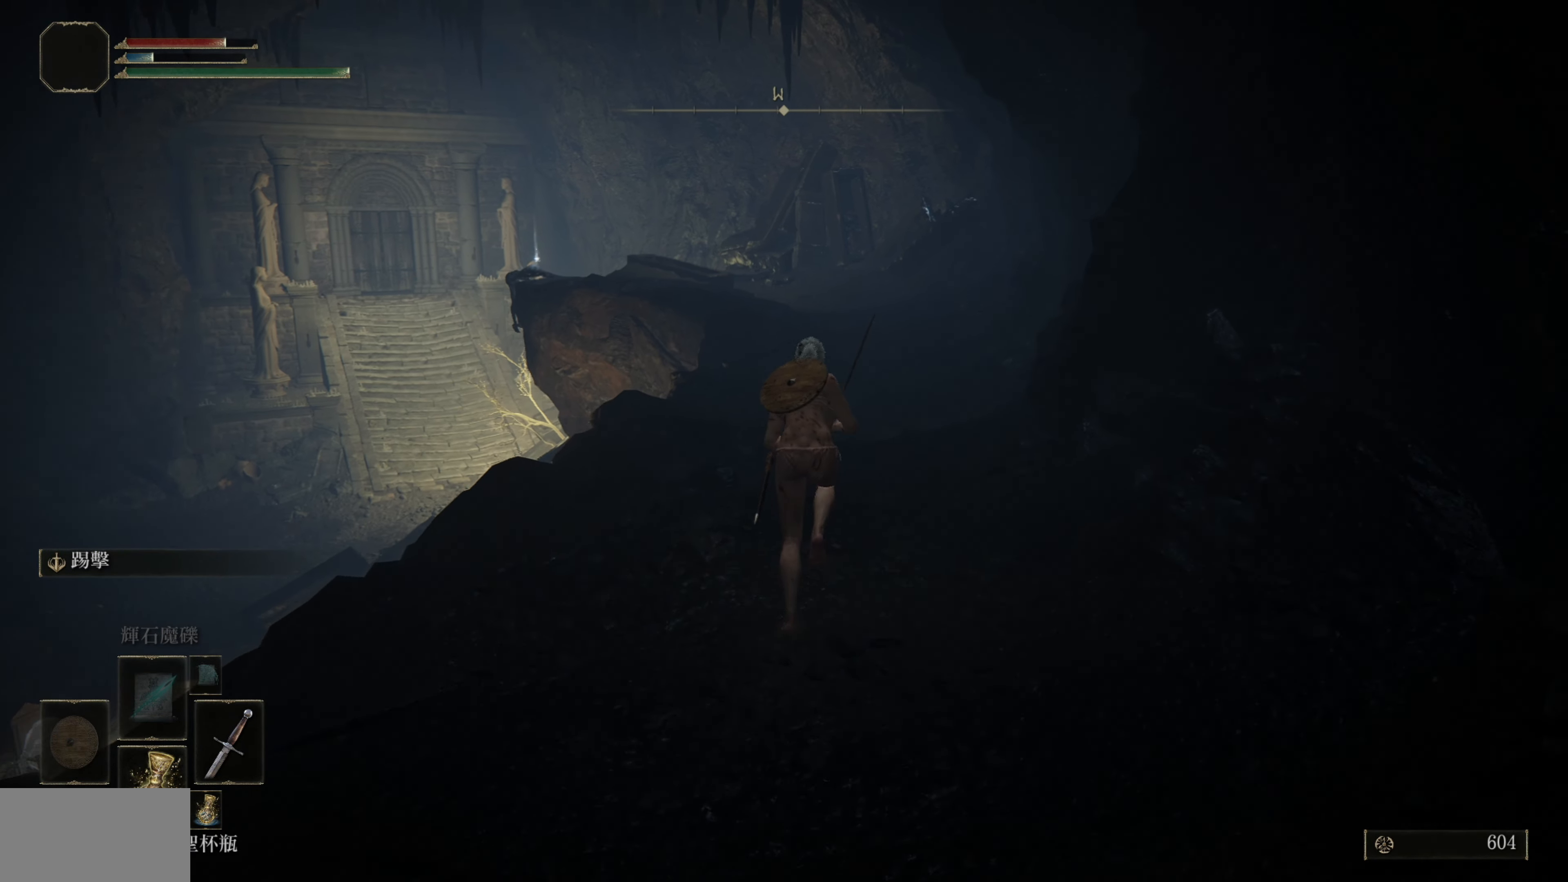
{"buttons": ["CIRCLE"], "left_stick": "up", "right_stick": "center", "events": []}
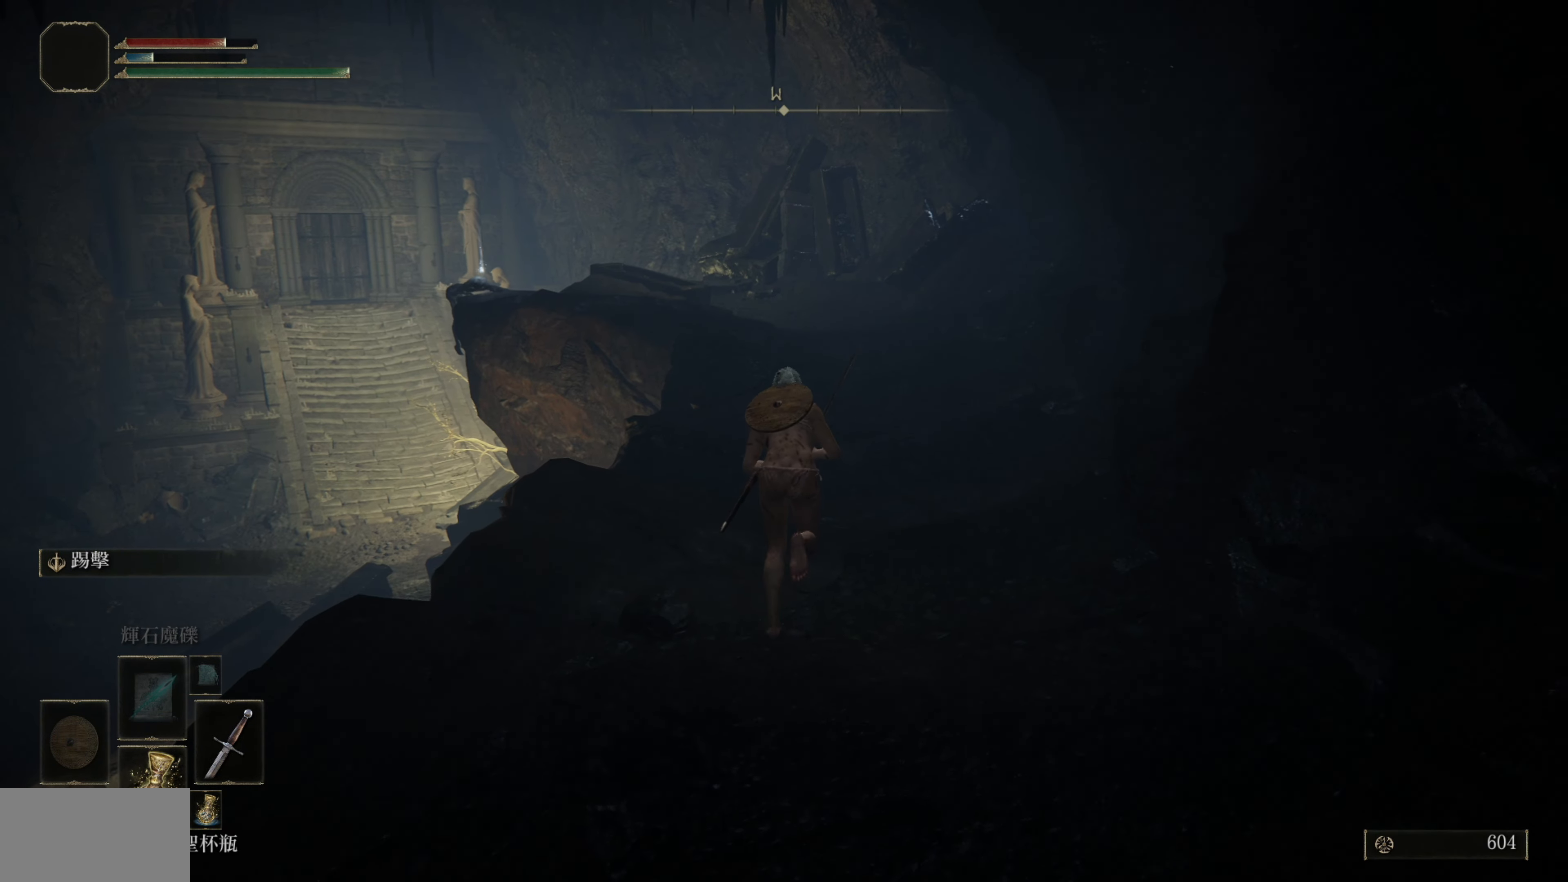
{"buttons": ["CIRCLE"], "left_stick": "up", "right_stick": "center", "events": []}
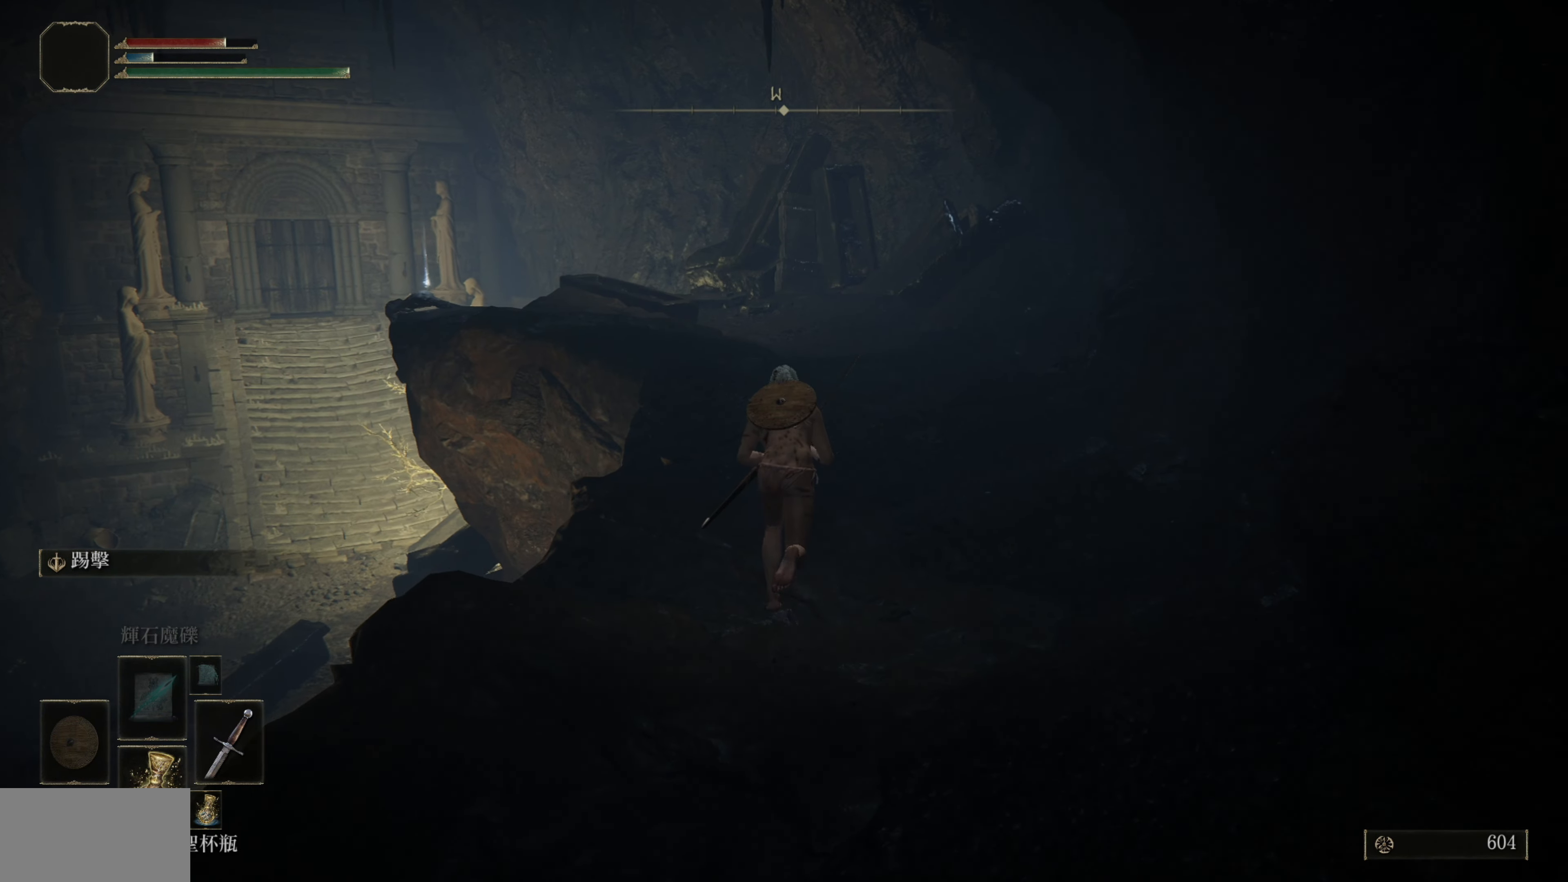
{"buttons": ["CIRCLE"], "left_stick": "up", "right_stick": "center", "events": []}